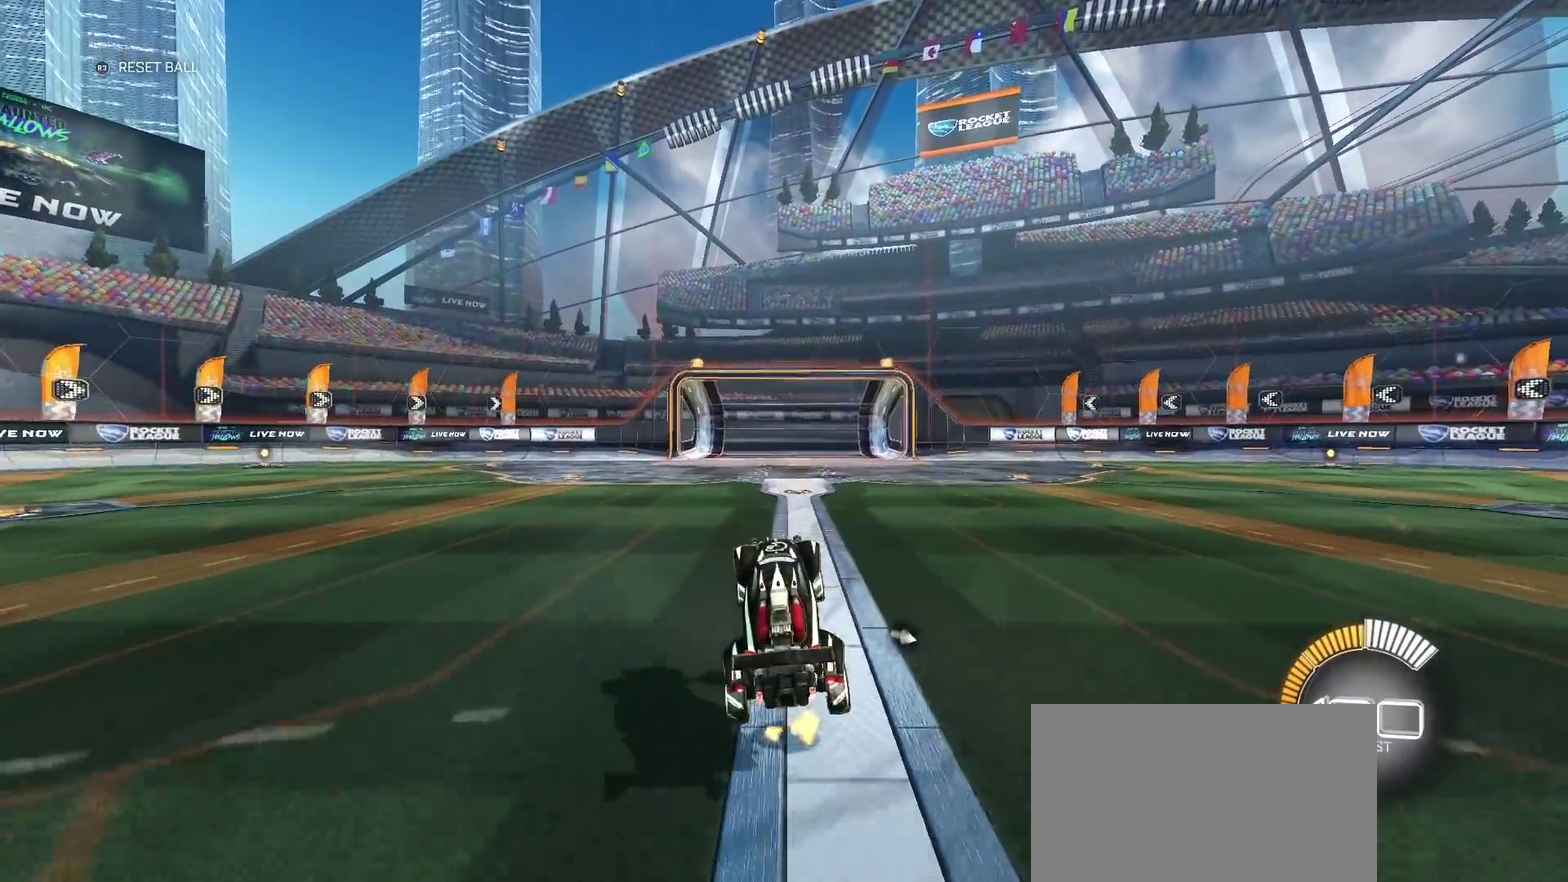
Gameplay with a controller (PlayStation layout); each line is a JSON object with the inputs held at the frame after it. "events" lists button and stick changes between this image and that frame as [ms after this image, input, new state], when the widget could be followed in between. Not read: L1 R1.
{"buttons": ["L2"], "left_stick": "left", "right_stick": "center", "events": [[67, "L2", "down"]]}
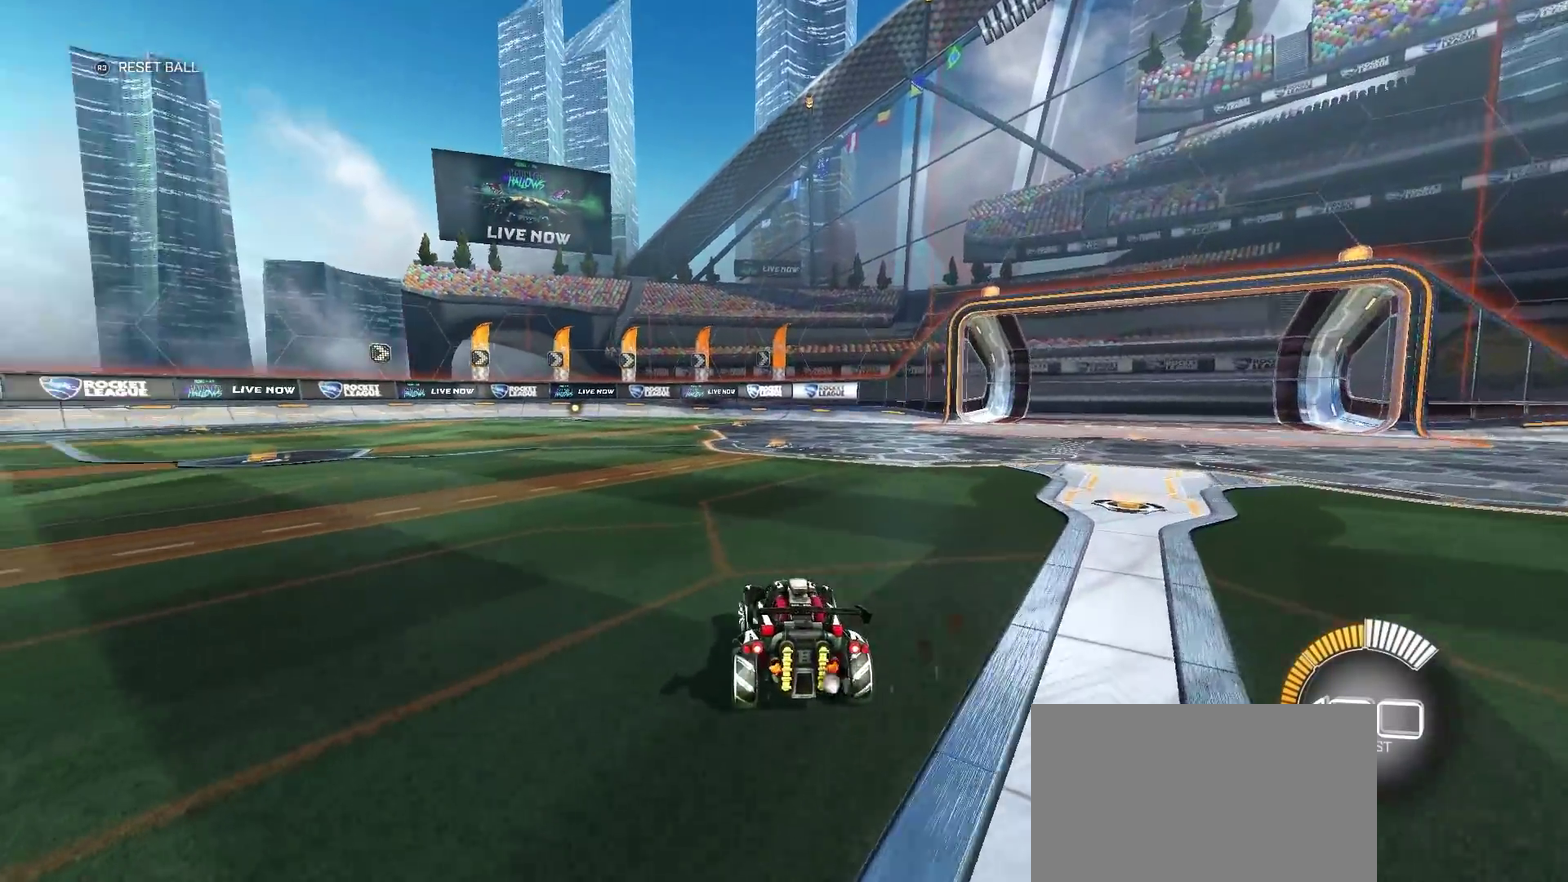
{"buttons": ["R2"], "left_stick": "left", "right_stick": "center", "events": [[33, "R2", "down"], [83, "L2", "up"]]}
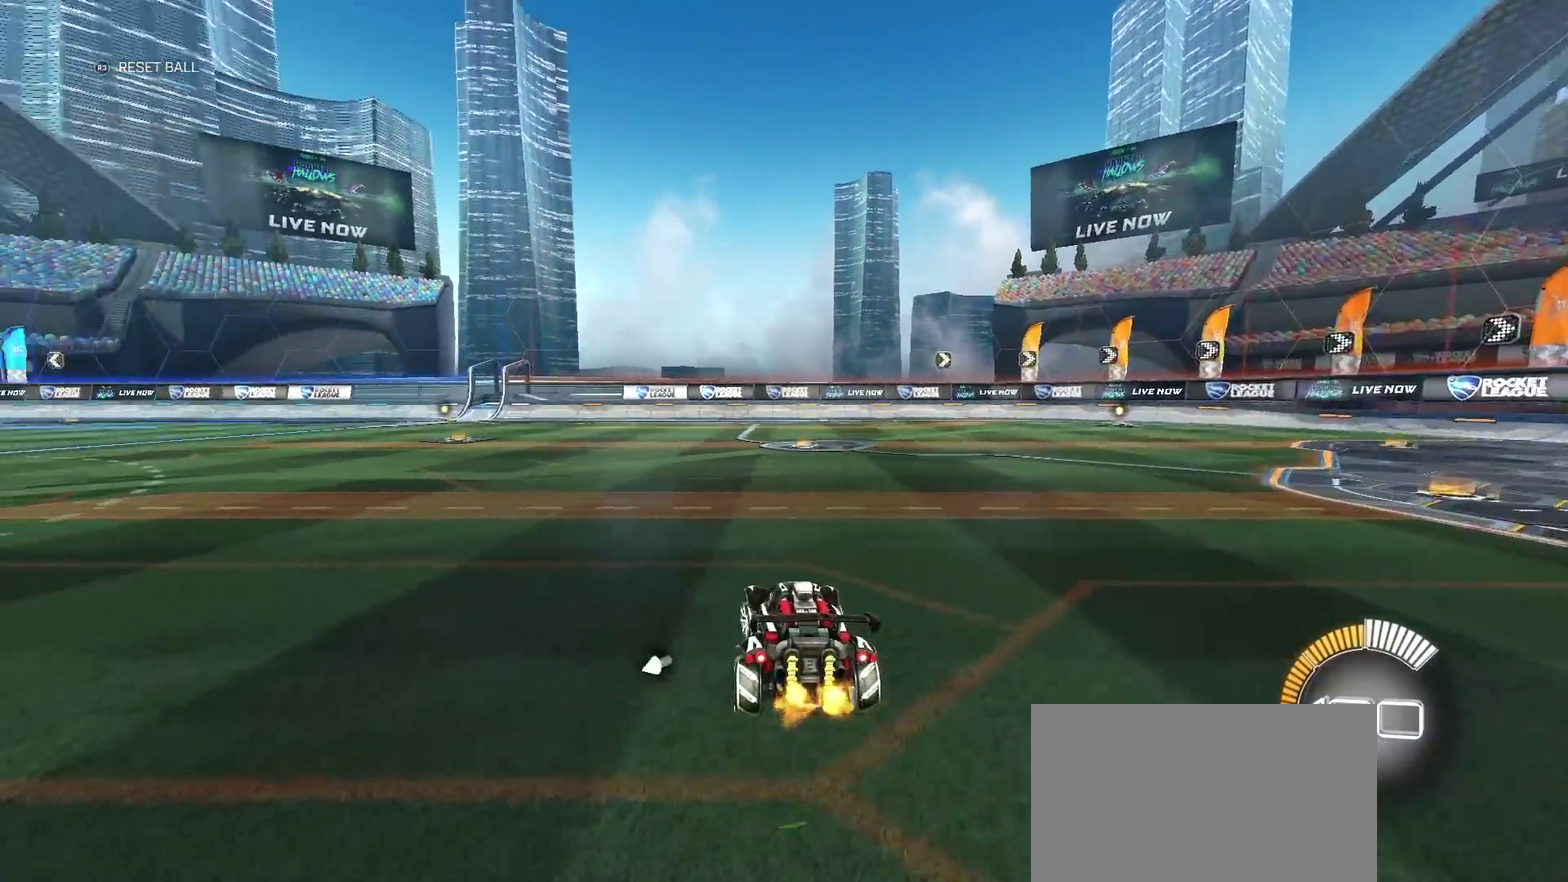
{"buttons": [], "left_stick": "left", "right_stick": "center", "events": [[283, "R2", "up"]]}
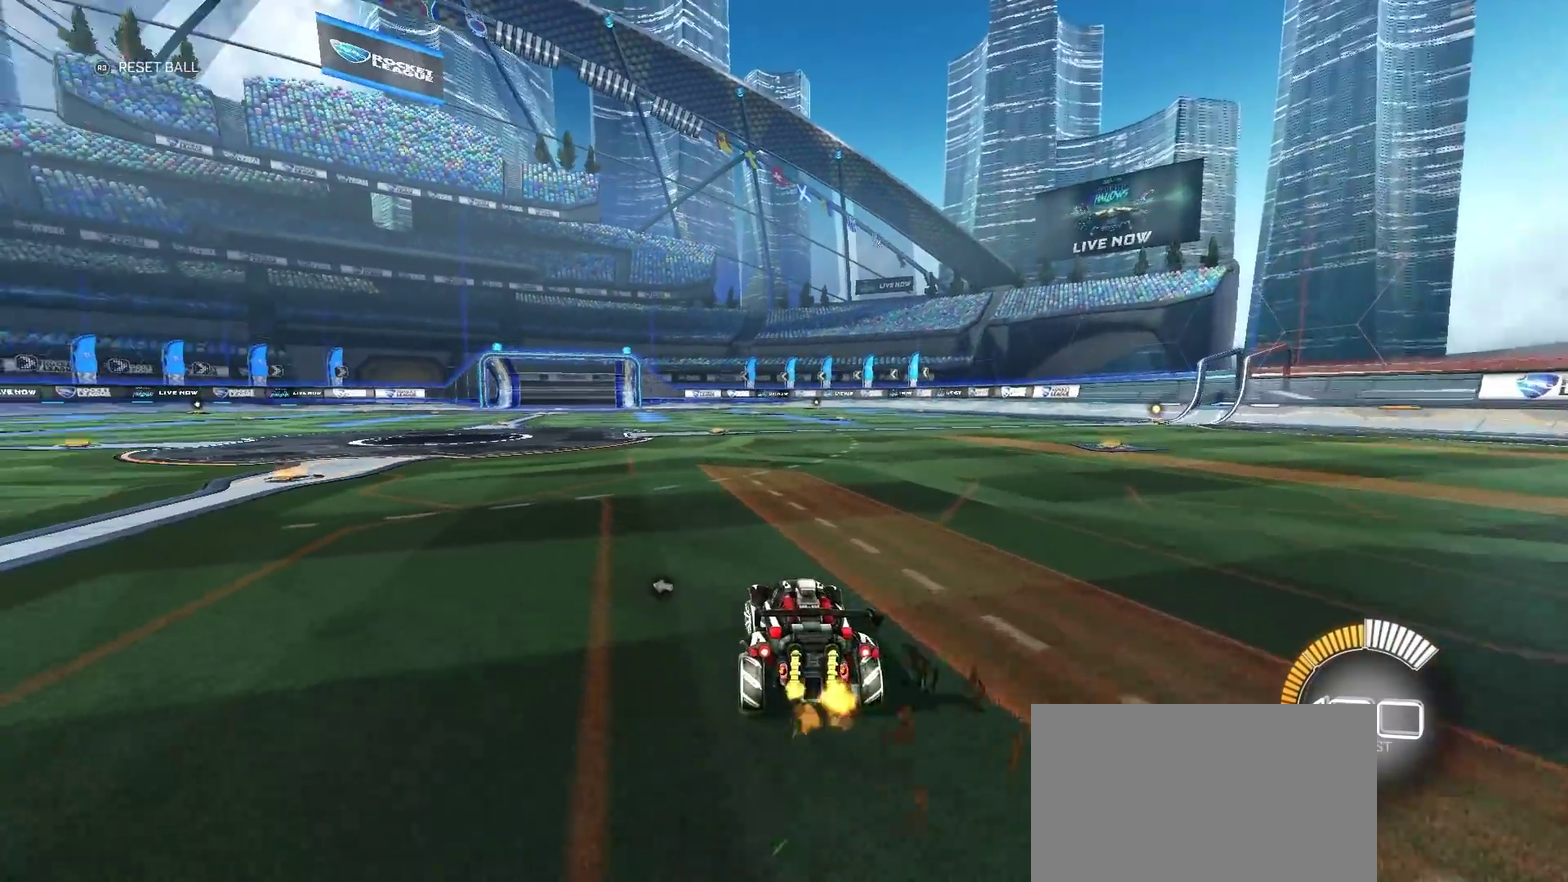
{"buttons": [], "left_stick": "right", "right_stick": "center", "events": [[233, "left_stick", "center"], [483, "left_stick", "right"]]}
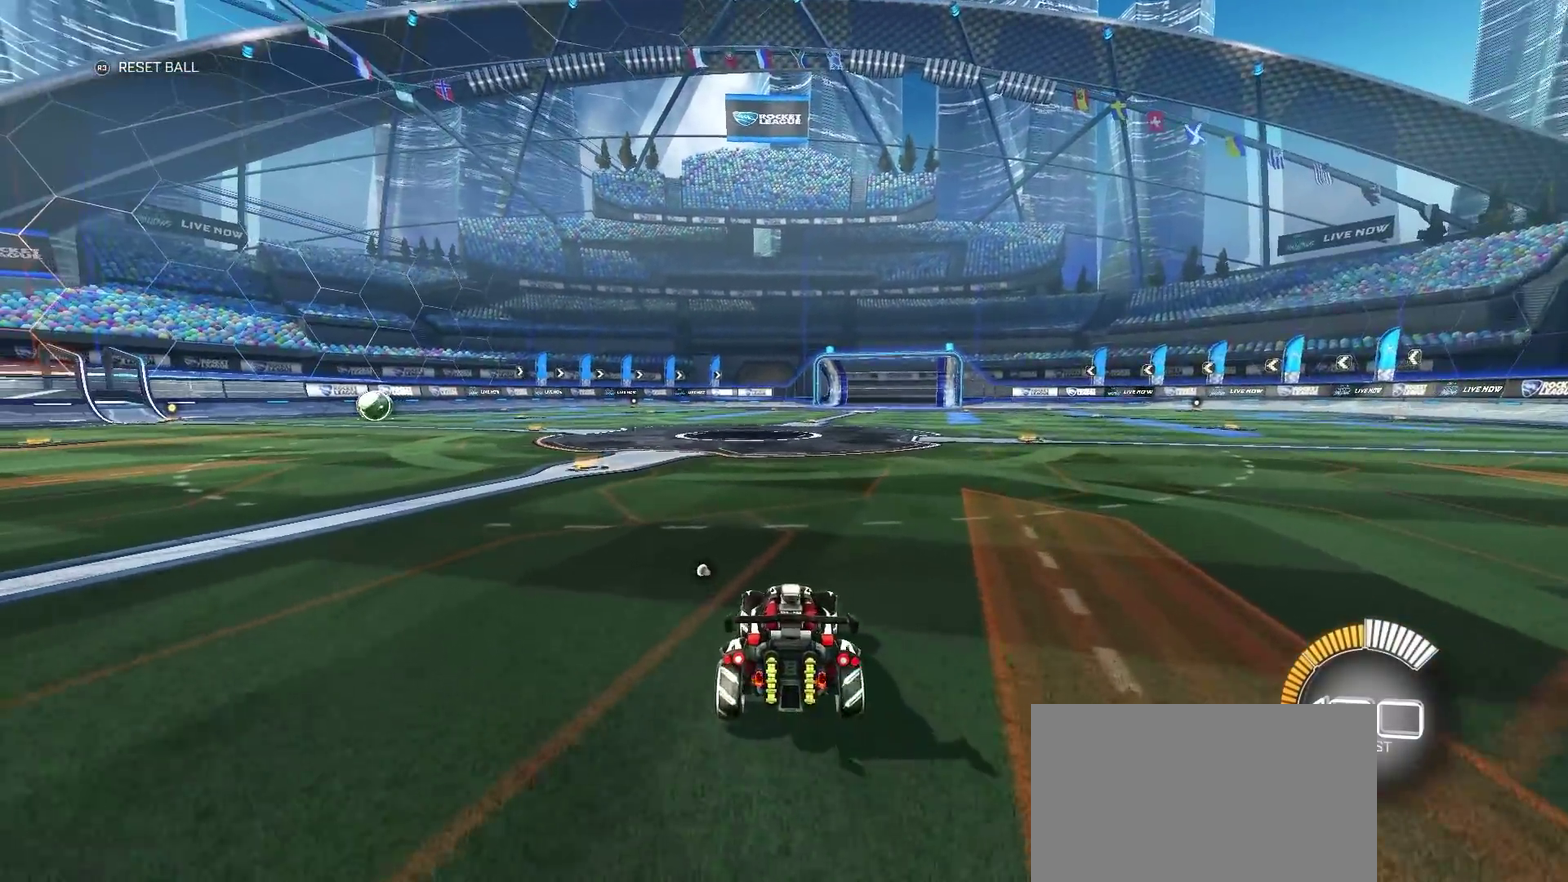
{"buttons": ["R2"], "left_stick": "center", "right_stick": "center", "events": [[133, "R2", "down"], [167, "left_stick", "center"]]}
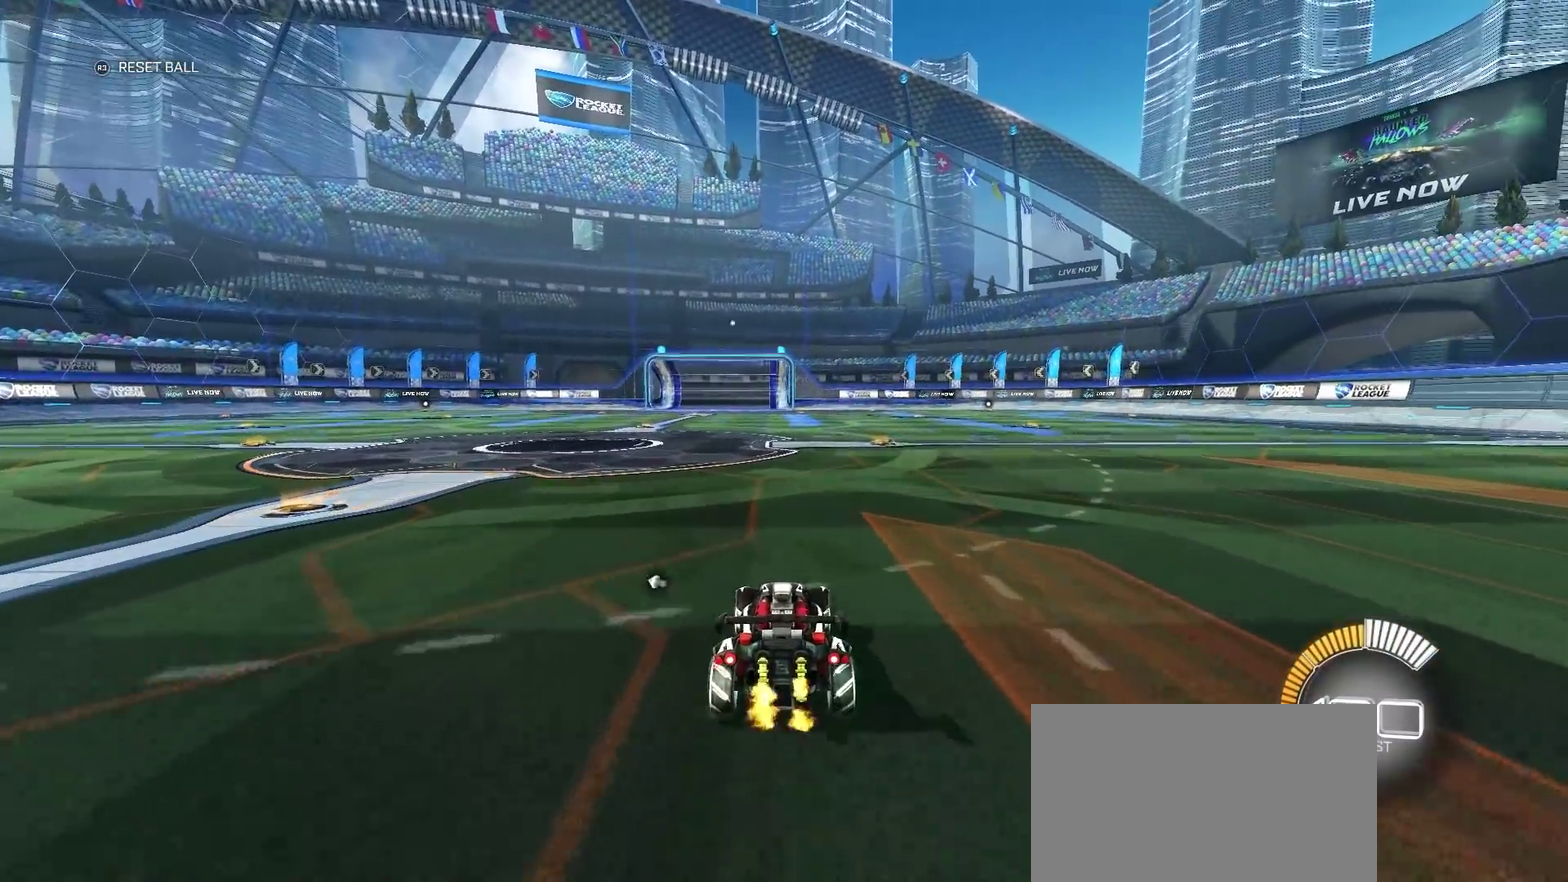
{"buttons": ["R2"], "left_stick": "up", "right_stick": "center", "events": [[83, "left_stick", "up"], [167, "CROSS", "down"], [267, "CROSS", "up"]]}
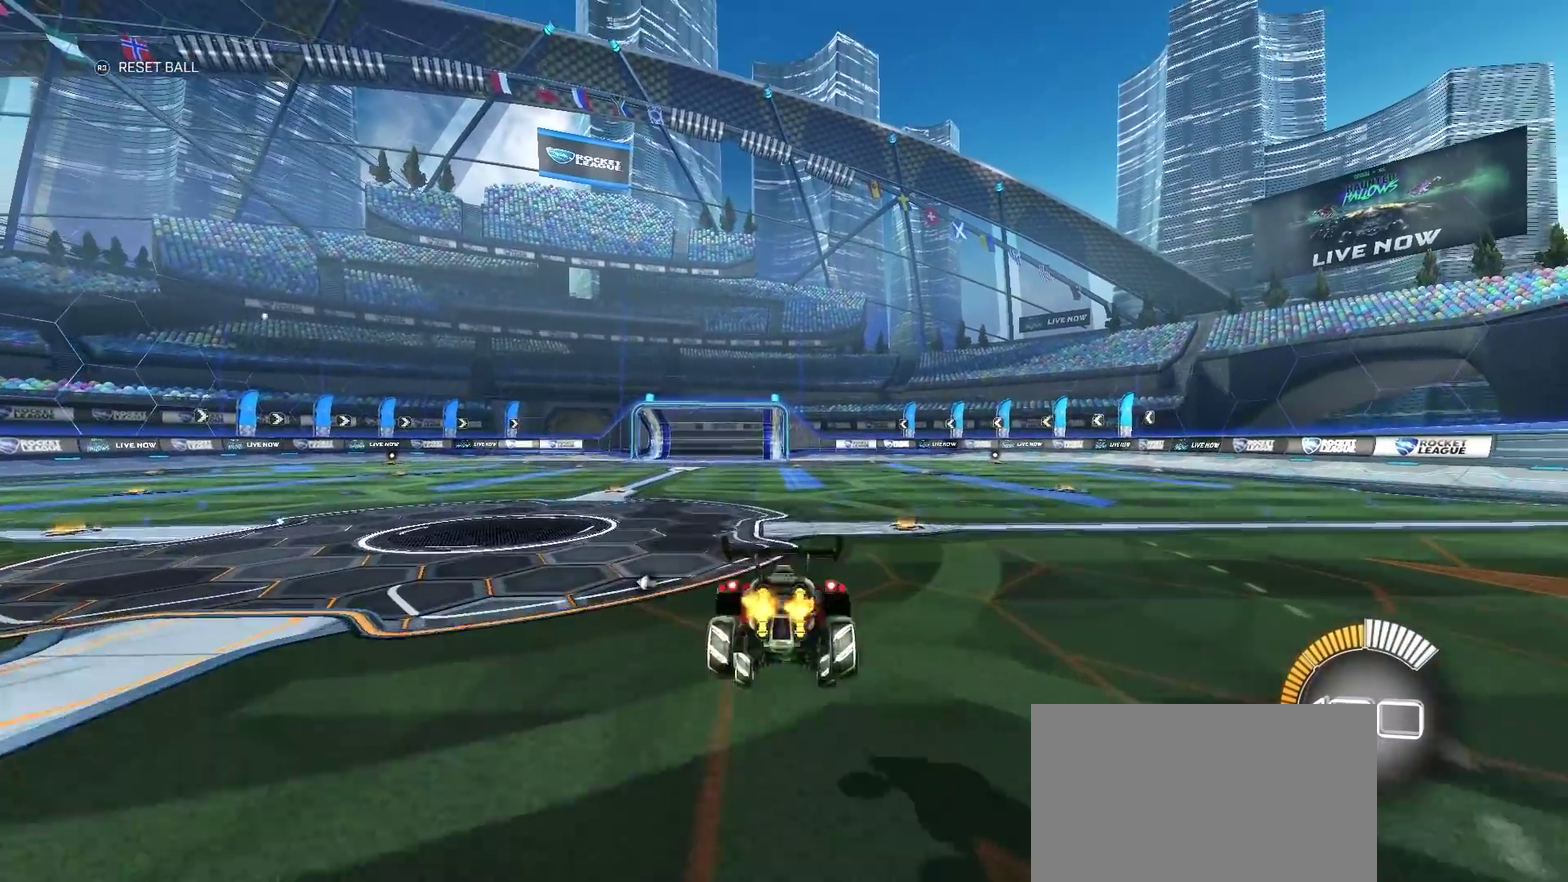
{"buttons": [], "left_stick": "down", "right_stick": "center", "events": [[33, "R2", "up"], [200, "left_stick", "center"], [450, "left_stick", "down"]]}
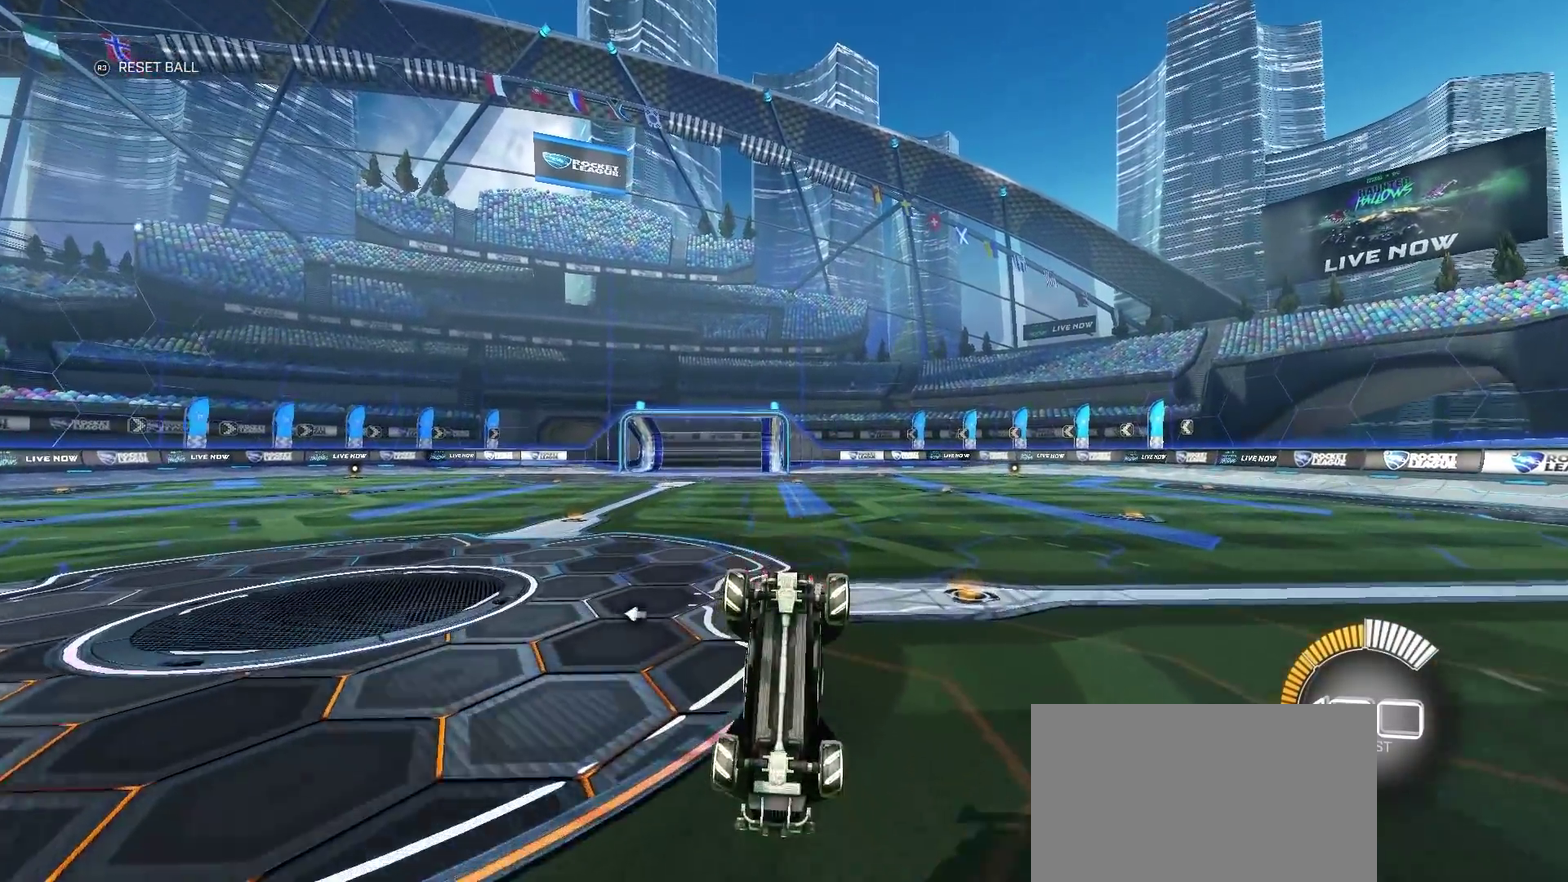
{"buttons": [], "left_stick": "down", "right_stick": "center", "events": []}
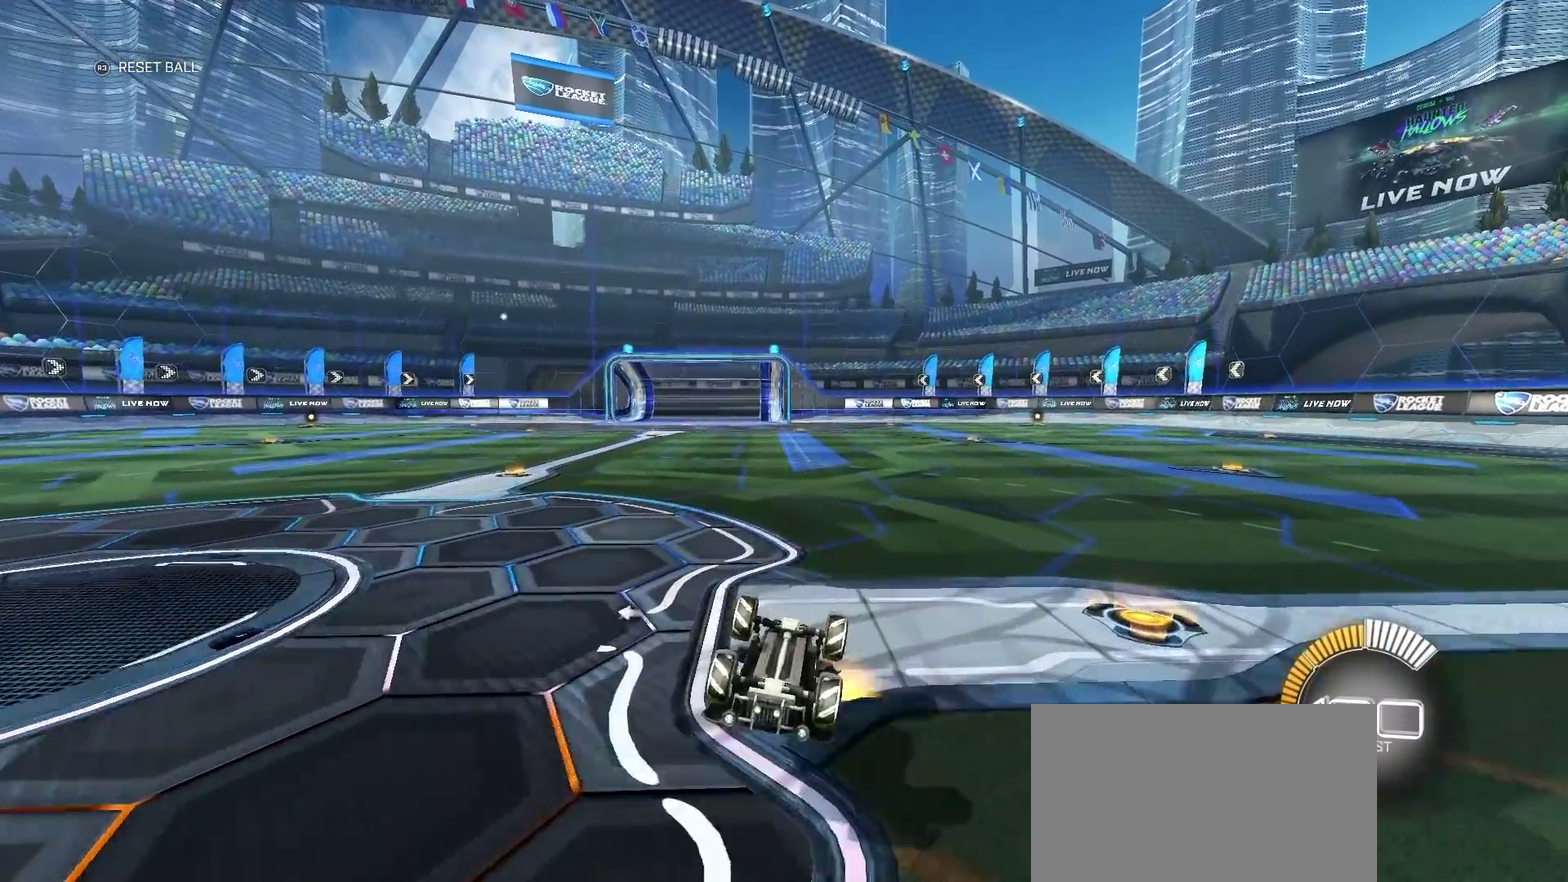
{"buttons": [], "left_stick": "center", "right_stick": "center", "events": [[183, "left_stick", "center"]]}
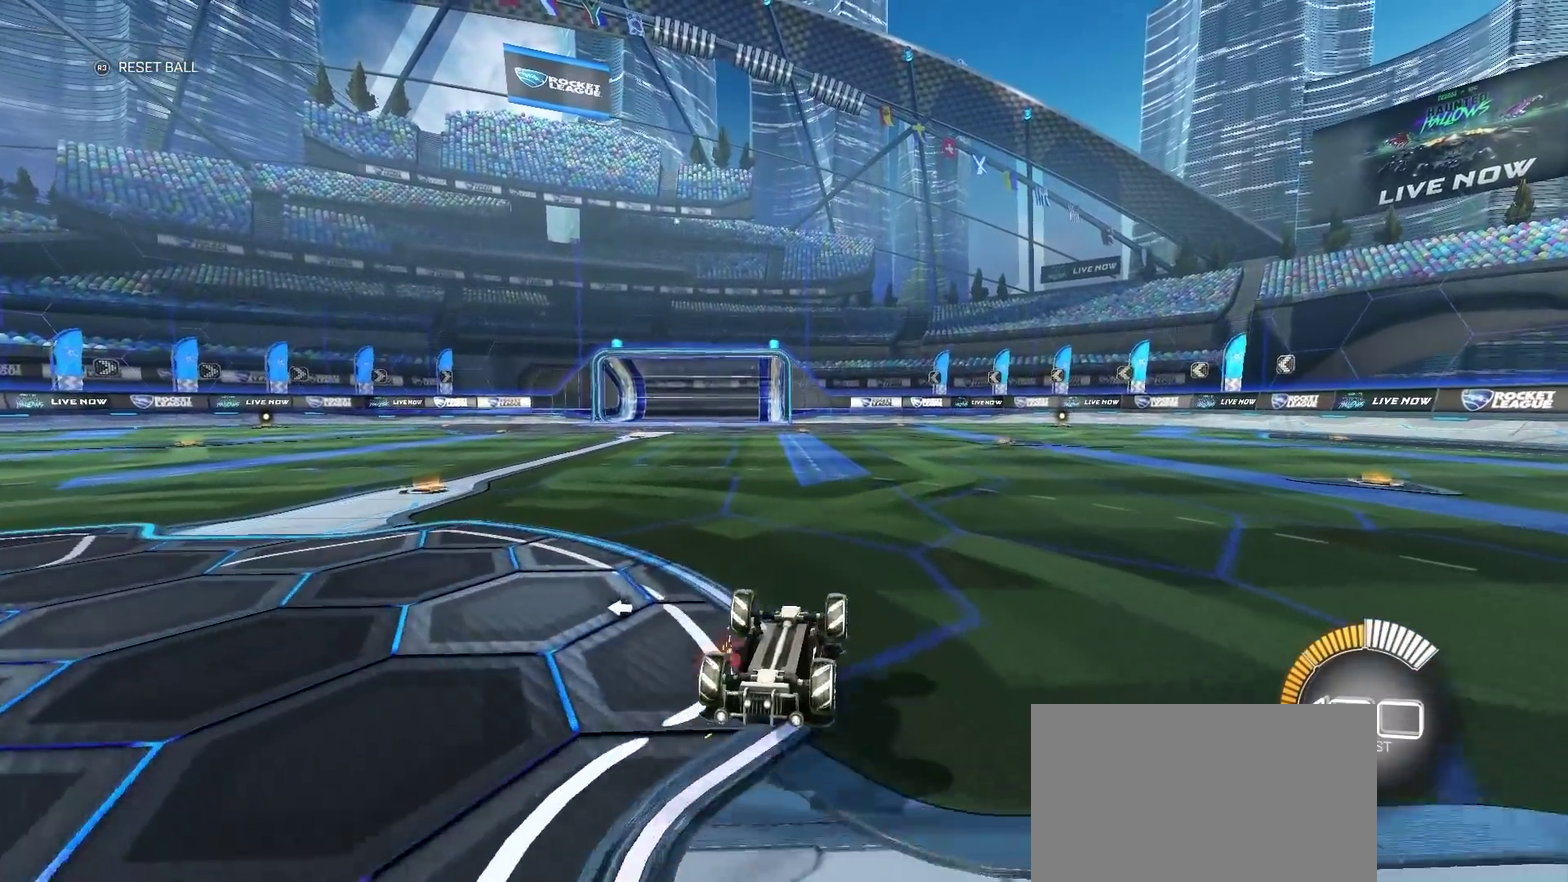
{"buttons": [], "left_stick": "center", "right_stick": "center", "events": [[133, "CROSS", "down"], [267, "CROSS", "up"]]}
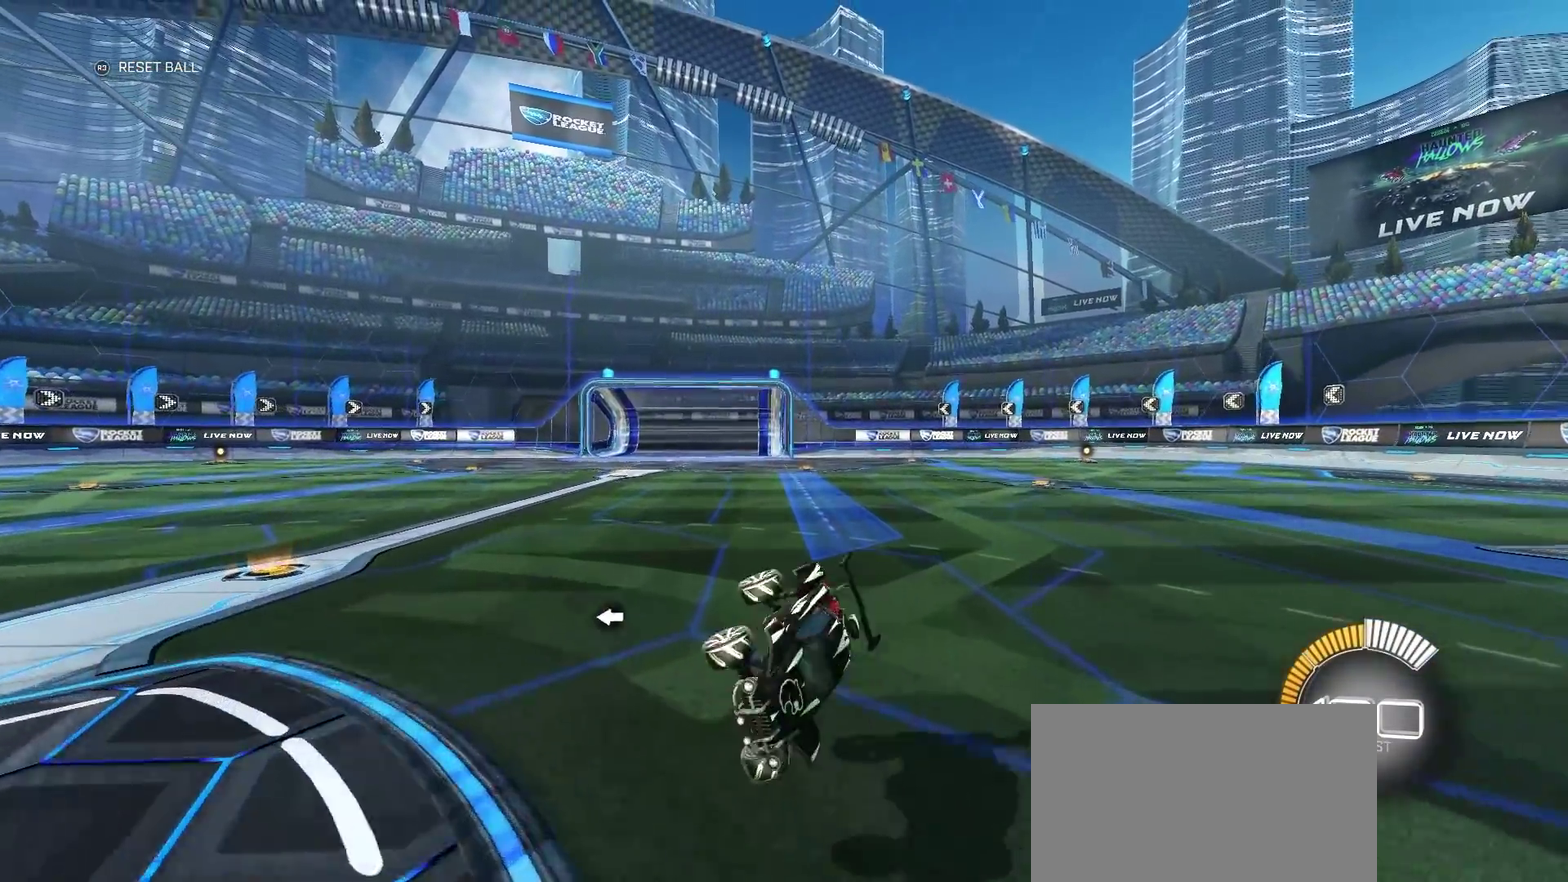
{"buttons": ["R2"], "left_stick": "center", "right_stick": "center", "events": [[167, "R2", "down"]]}
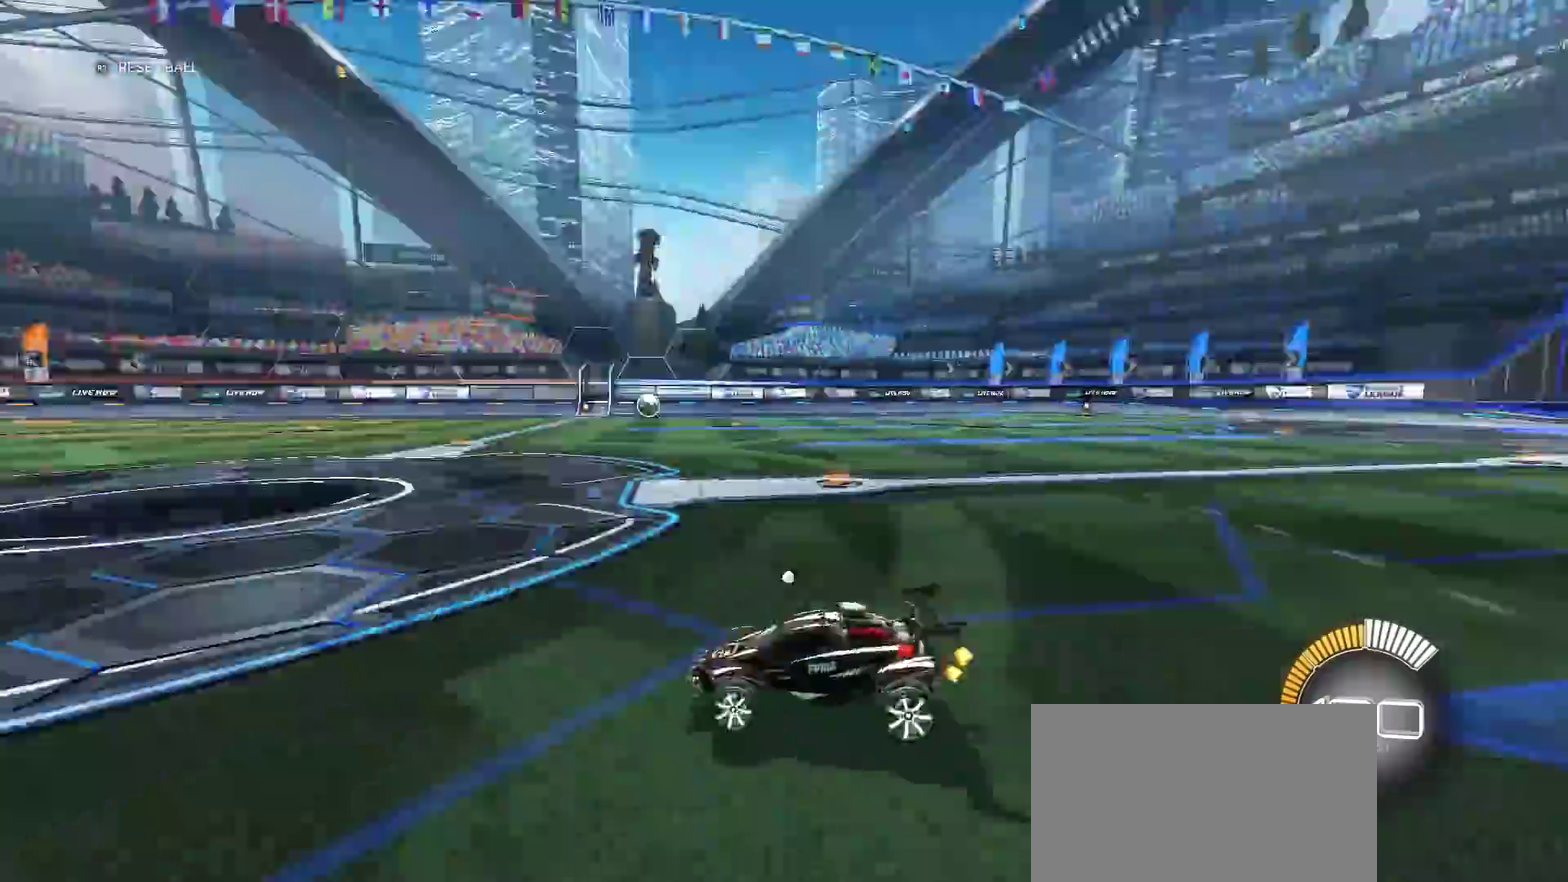
{"buttons": ["CROSS"], "left_stick": "center", "right_stick": "center", "events": [[150, "R2", "up"], [450, "CROSS", "down"]]}
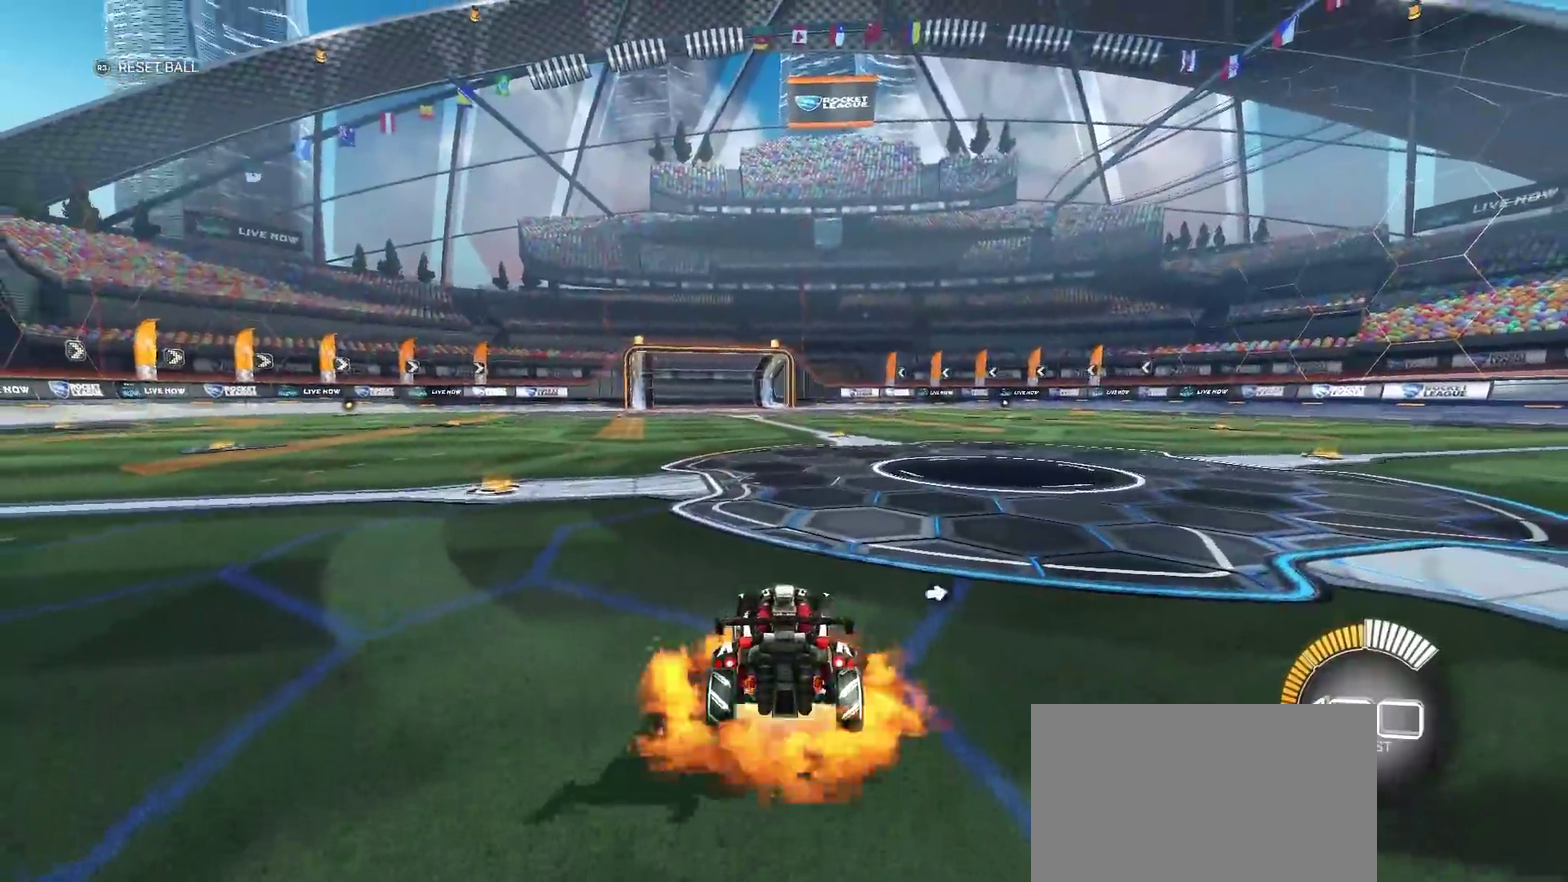
{"buttons": ["CIRCLE"], "left_stick": "center", "right_stick": "center", "events": [[50, "left_stick", "up"], [133, "CROSS", "up"], [300, "CIRCLE", "down"], [300, "left_stick", "center"]]}
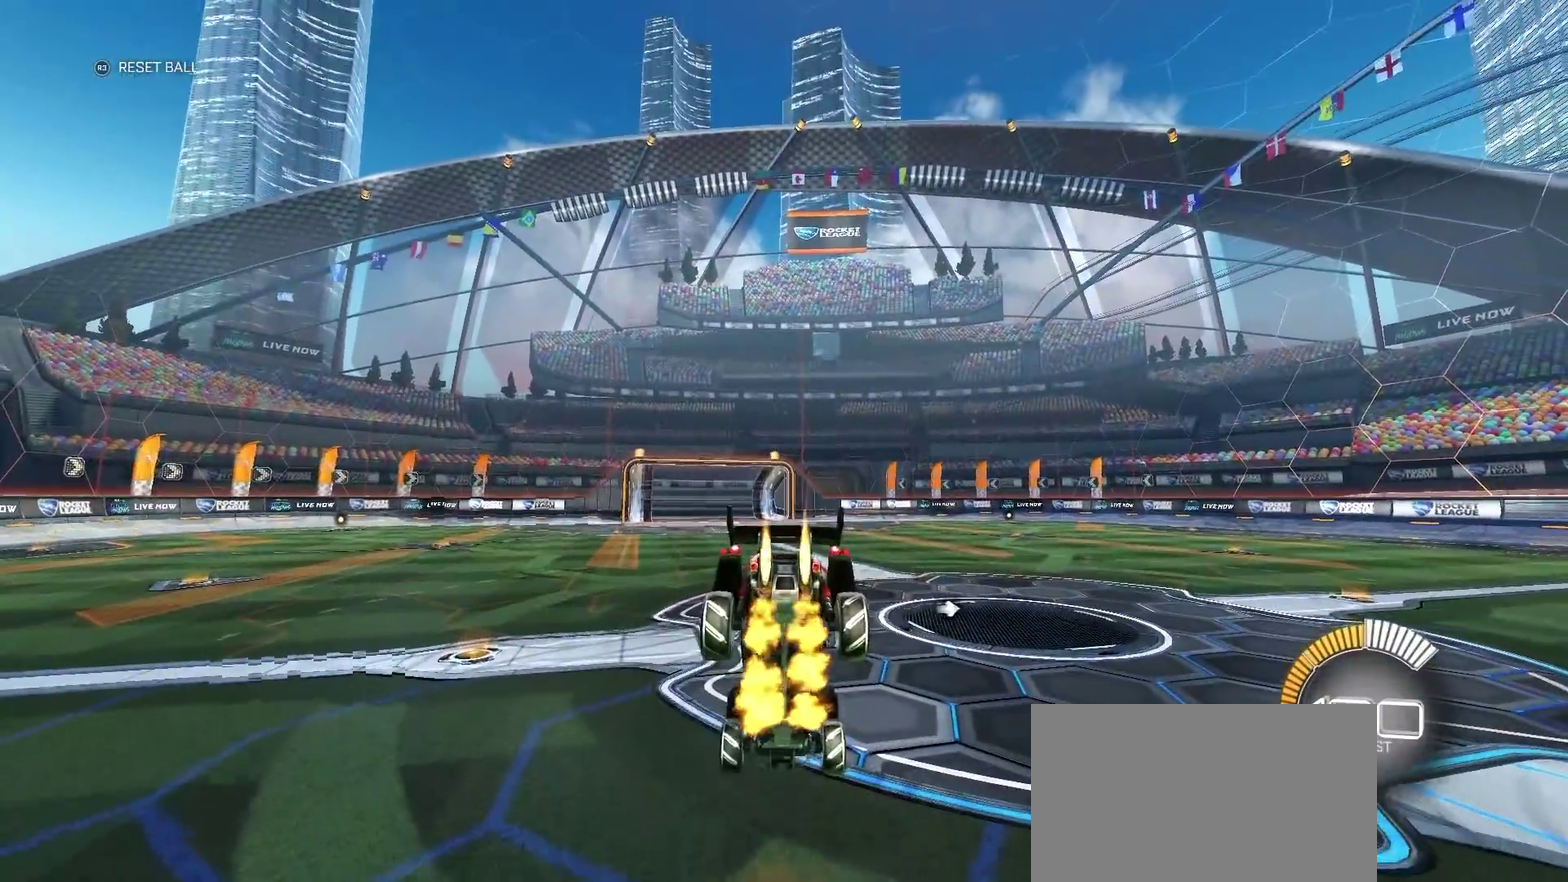
{"buttons": ["CIRCLE"], "left_stick": "center", "right_stick": "center", "events": []}
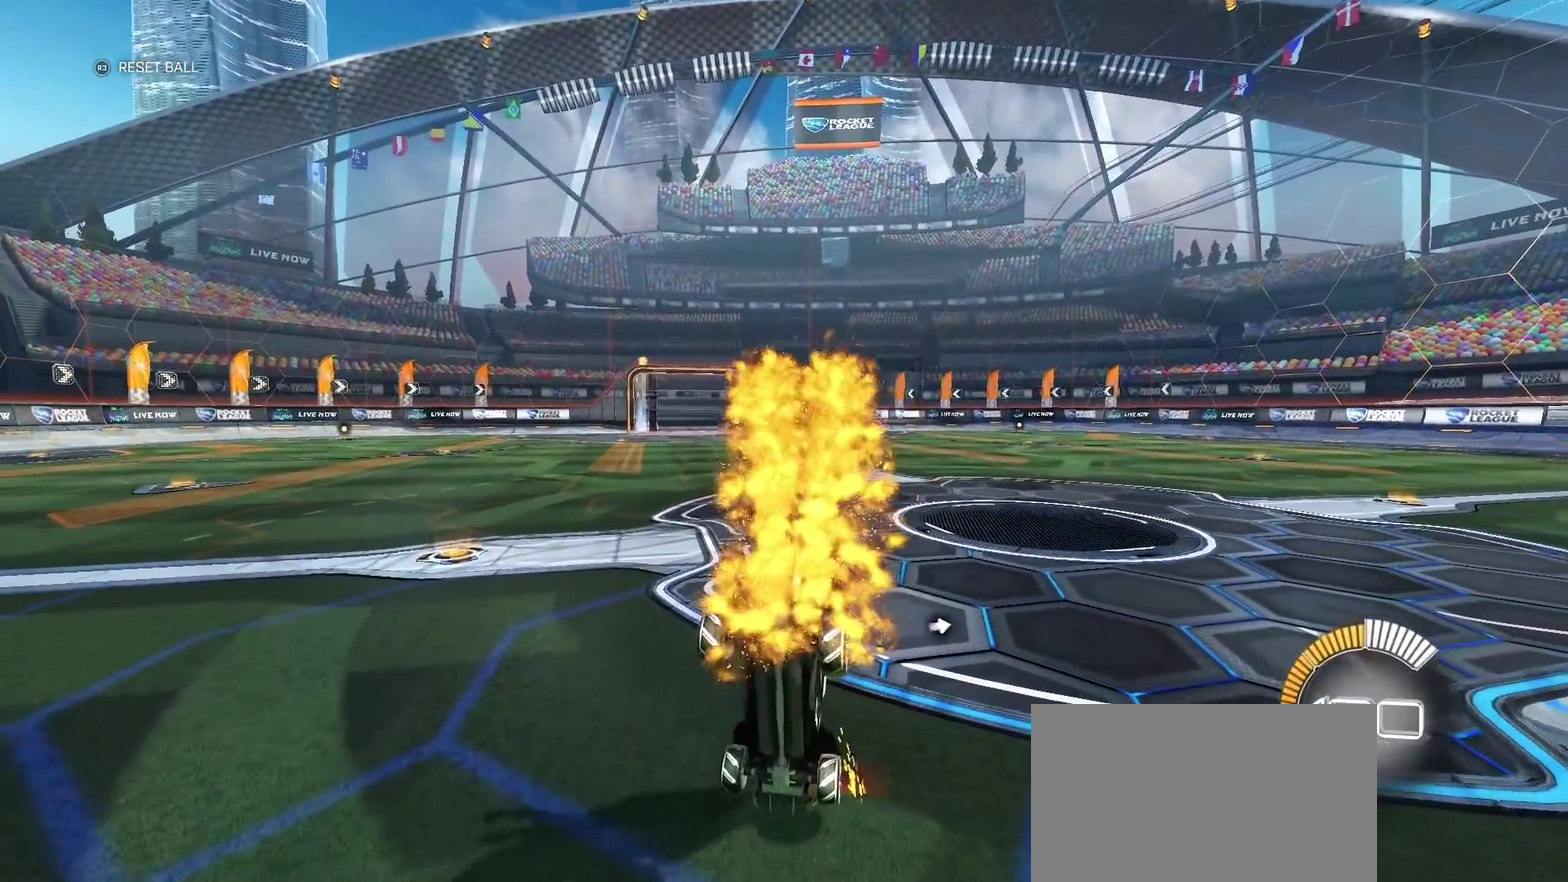
{"buttons": ["R2"], "left_stick": "right", "right_stick": "center", "events": [[300, "CIRCLE", "up"], [433, "R2", "down"], [450, "left_stick", "right"]]}
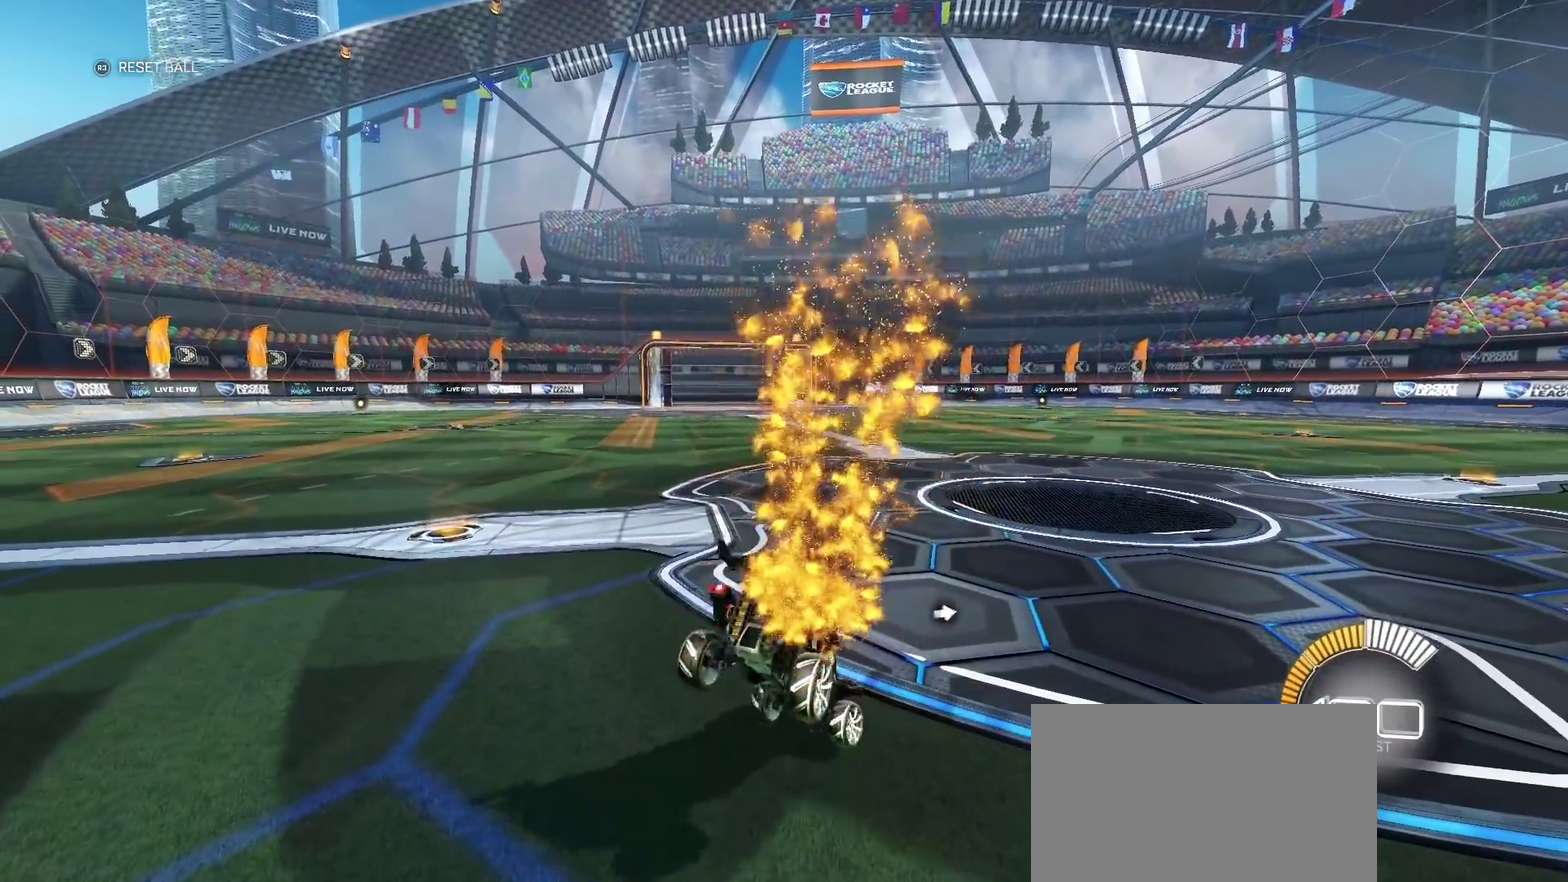
{"buttons": ["R2"], "left_stick": "right", "right_stick": "center", "events": []}
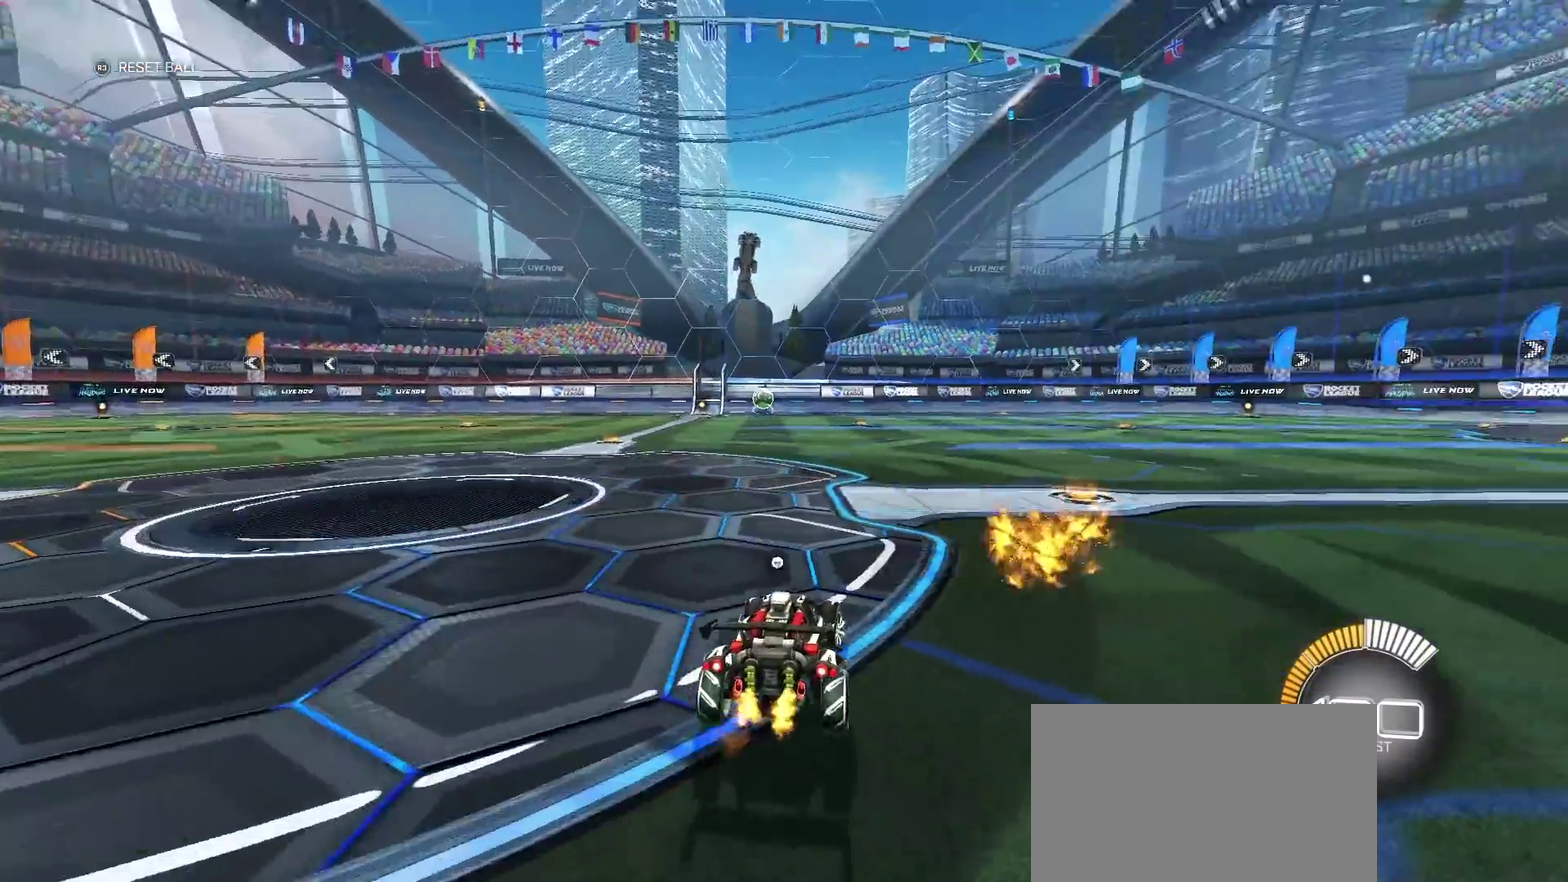
{"buttons": [], "left_stick": "center", "right_stick": "center", "events": [[17, "left_stick", "center"], [83, "R3", "down"], [167, "R3", "up"], [267, "R2", "up"]]}
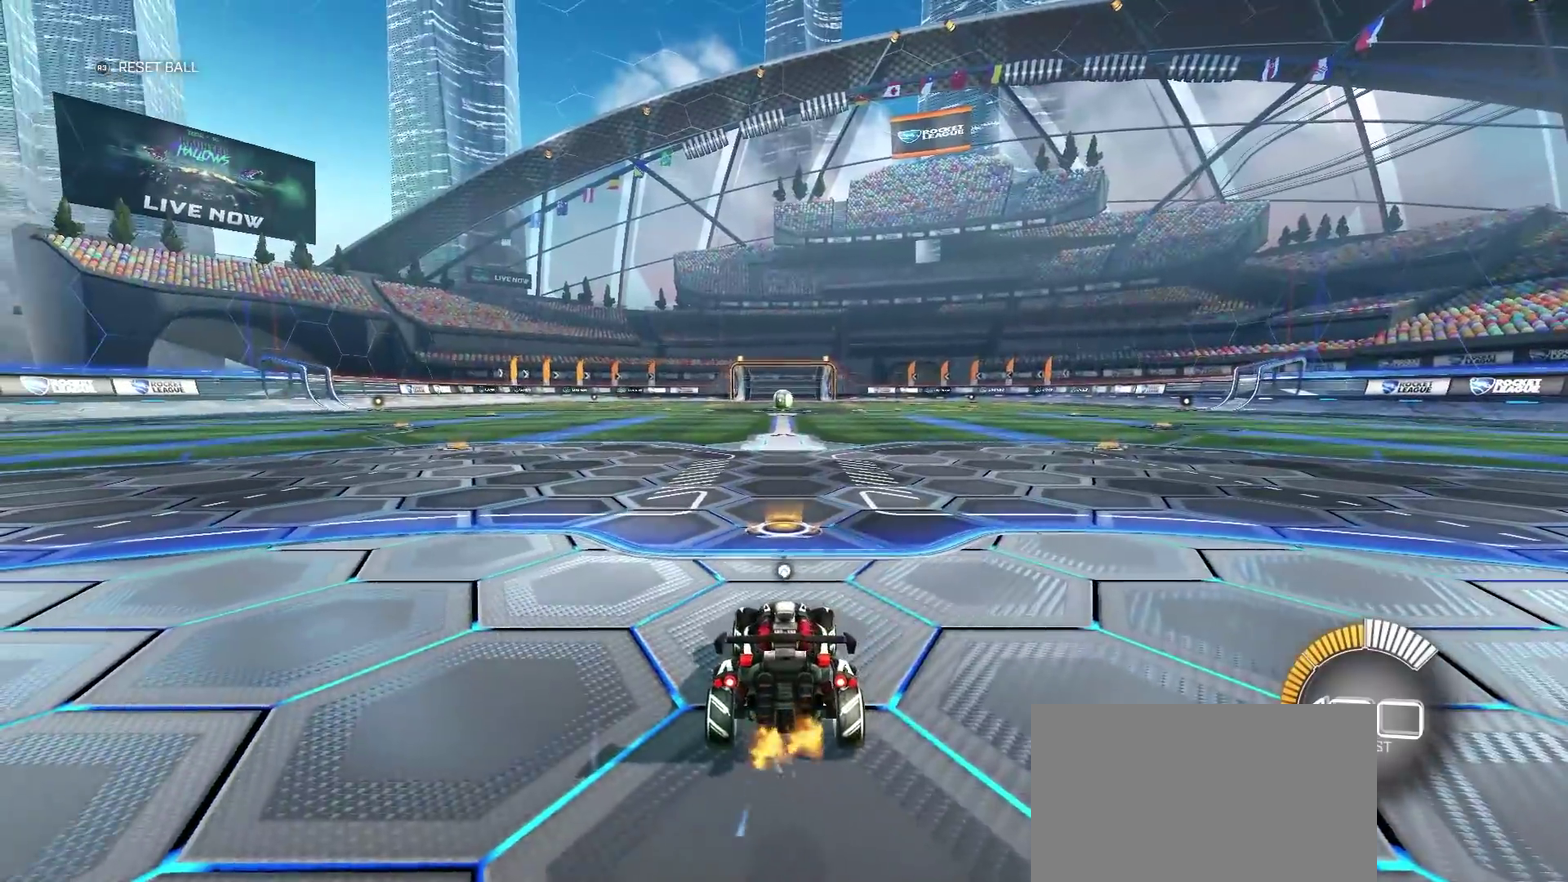
{"buttons": ["CIRCLE", "R2"], "left_stick": "center", "right_stick": "center", "events": [[133, "R2", "down"], [217, "CIRCLE", "down"]]}
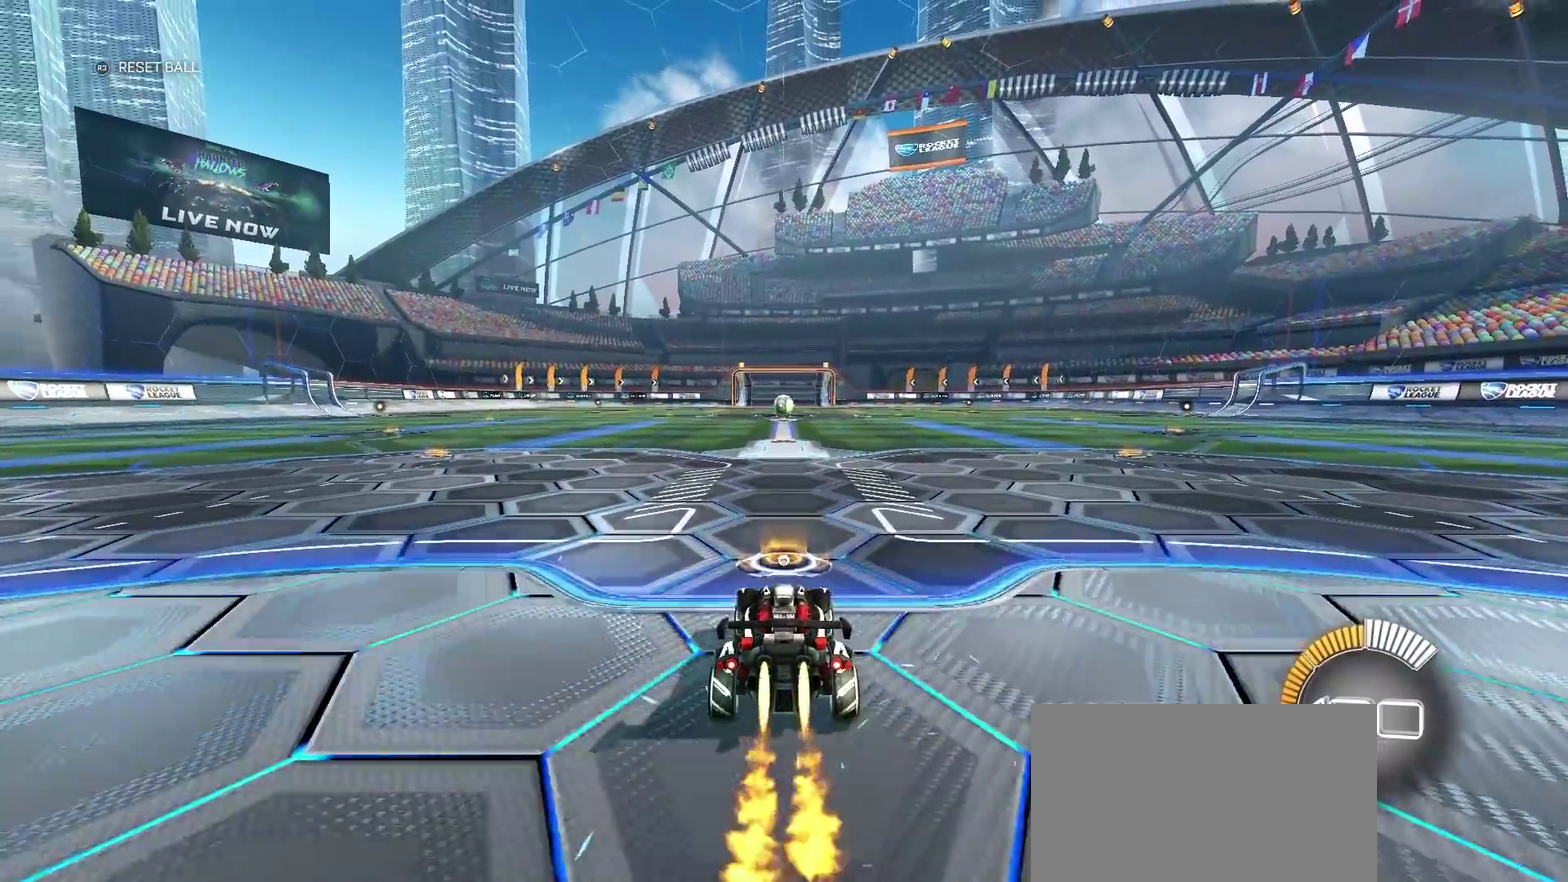
{"buttons": ["CROSS", "CIRCLE", "R2"], "left_stick": "down", "right_stick": "center", "events": [[133, "left_stick", "right"], [267, "CROSS", "down"], [317, "CROSS", "up"], [317, "left_stick", "up-left"], [367, "CROSS", "down"], [417, "left_stick", "left"], [483, "left_stick", "down"]]}
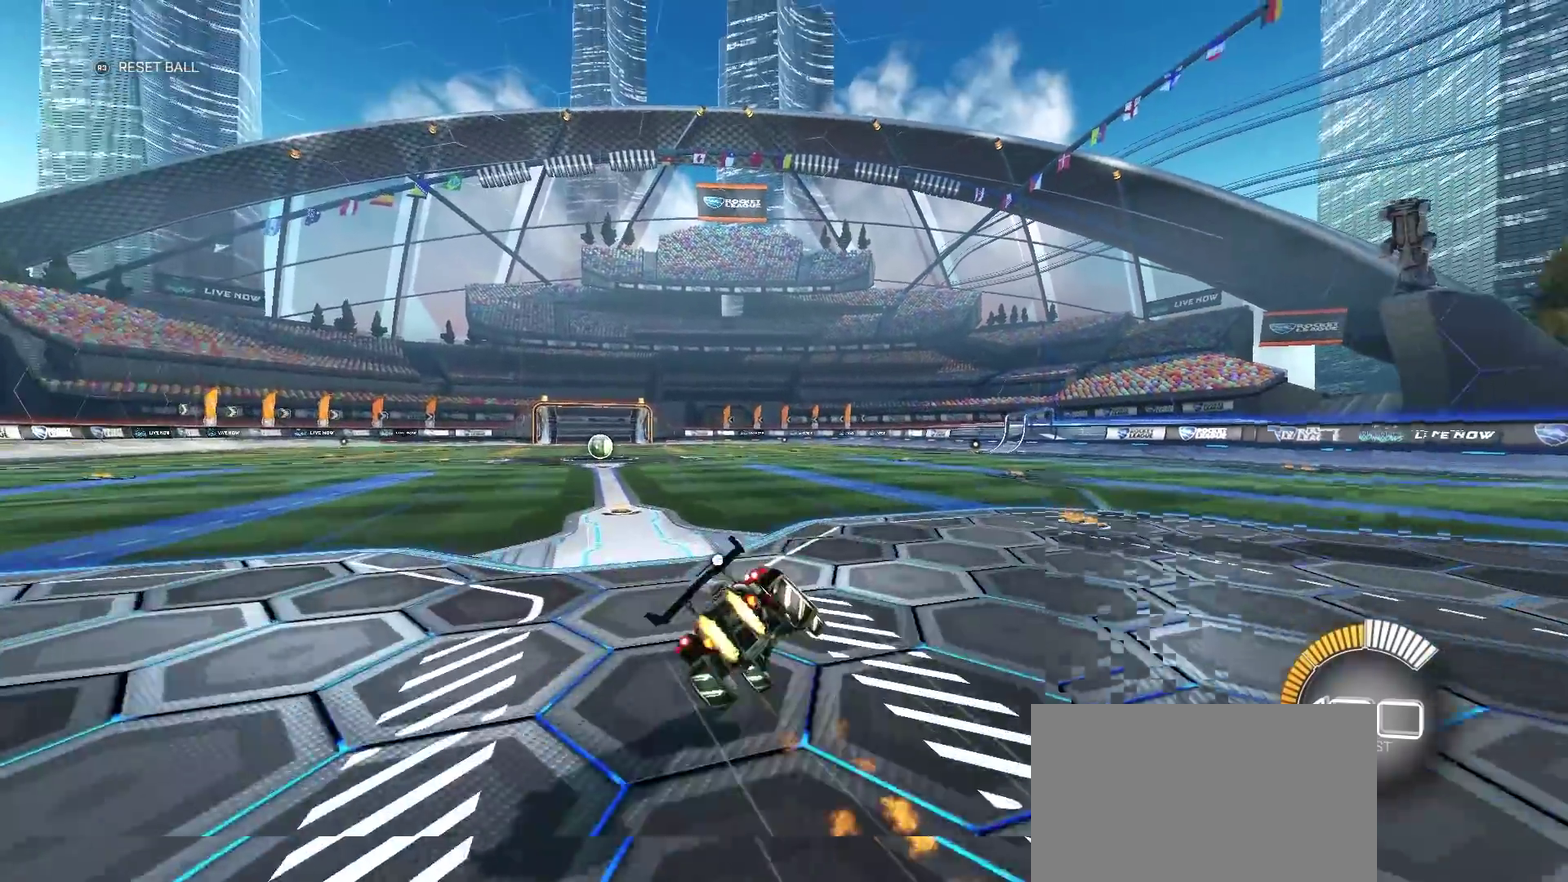
{"buttons": ["CIRCLE", "R2"], "left_stick": "down-left", "right_stick": "center", "events": [[33, "L3", "down"], [233, "CROSS", "up"], [233, "L3", "up"], [250, "left_stick", "down-left"]]}
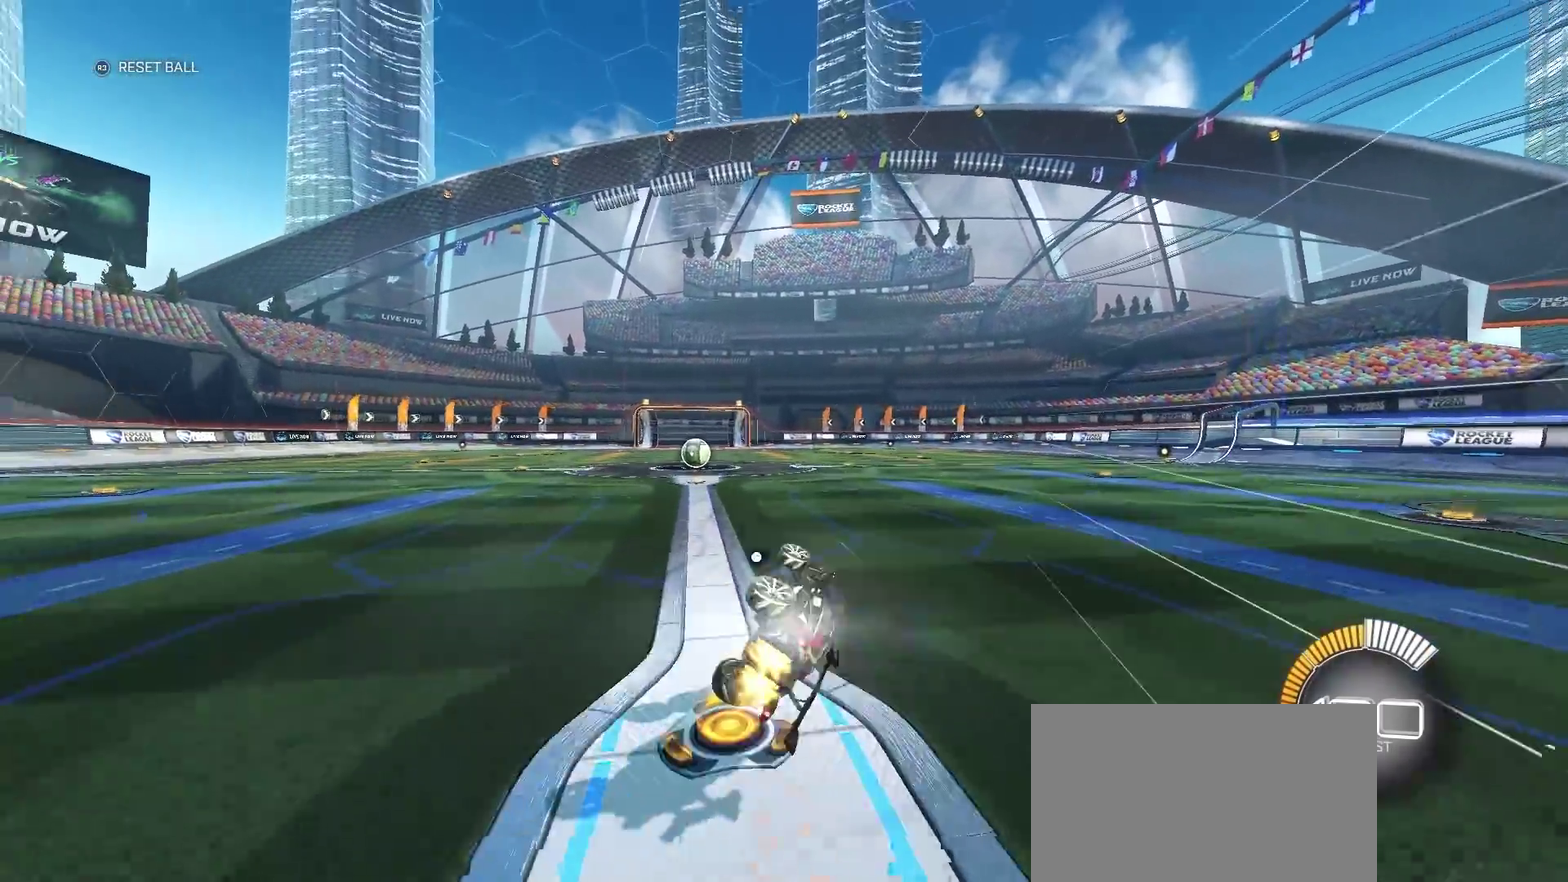
{"buttons": ["R2"], "left_stick": "center", "right_stick": "center", "events": [[67, "left_stick", "left"], [283, "left_stick", "center"], [383, "CIRCLE", "up"]]}
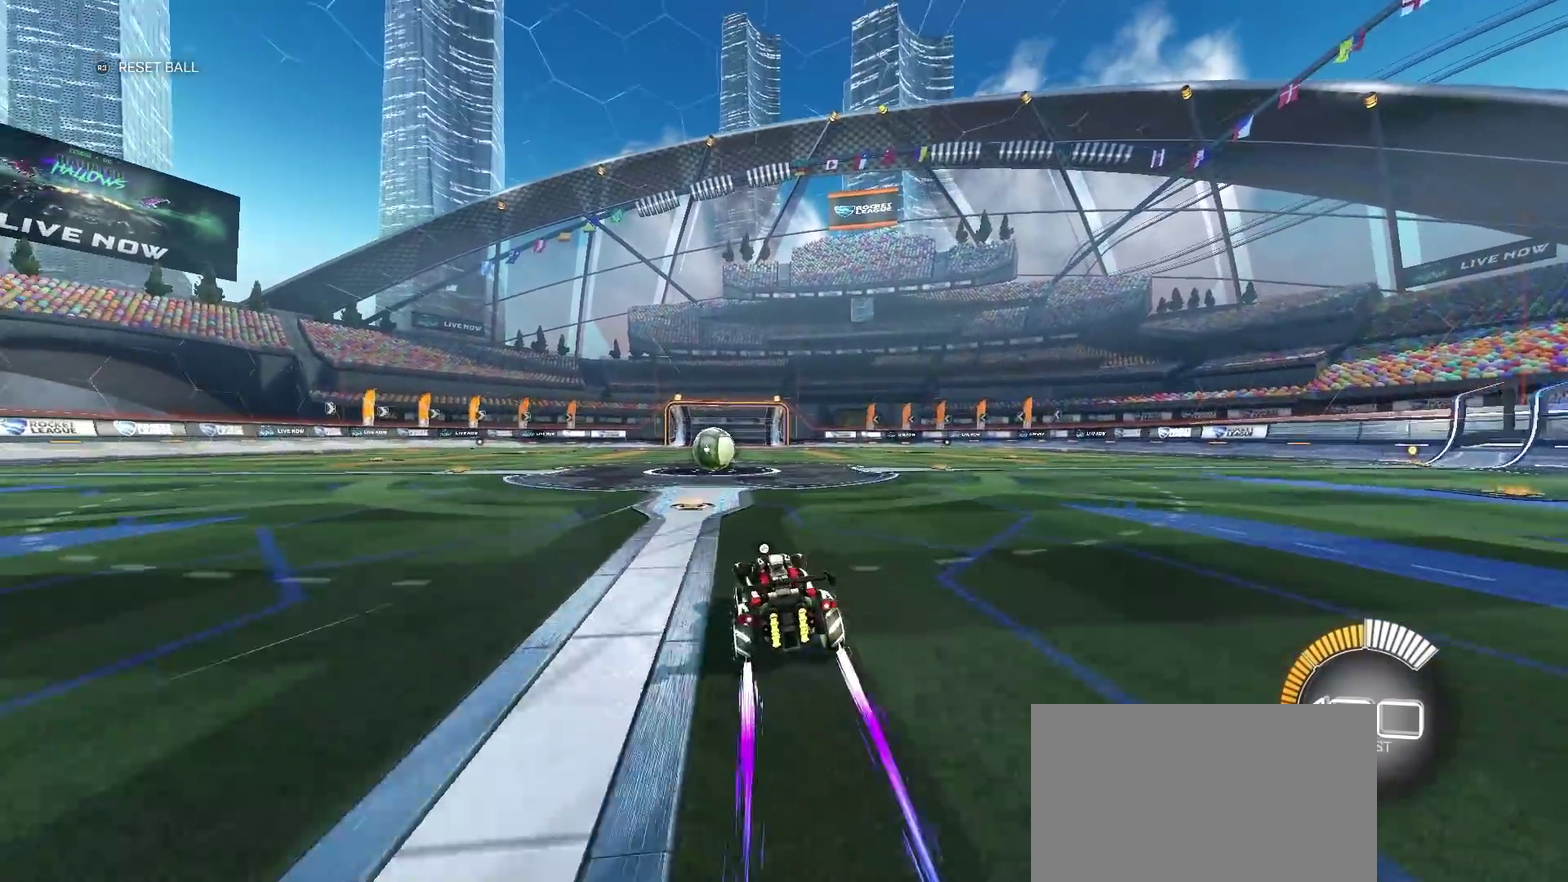
{"buttons": ["L2"], "left_stick": "center", "right_stick": "center", "events": [[33, "left_stick", "right"], [167, "left_stick", "center"], [250, "R2", "up"], [267, "L2", "down"]]}
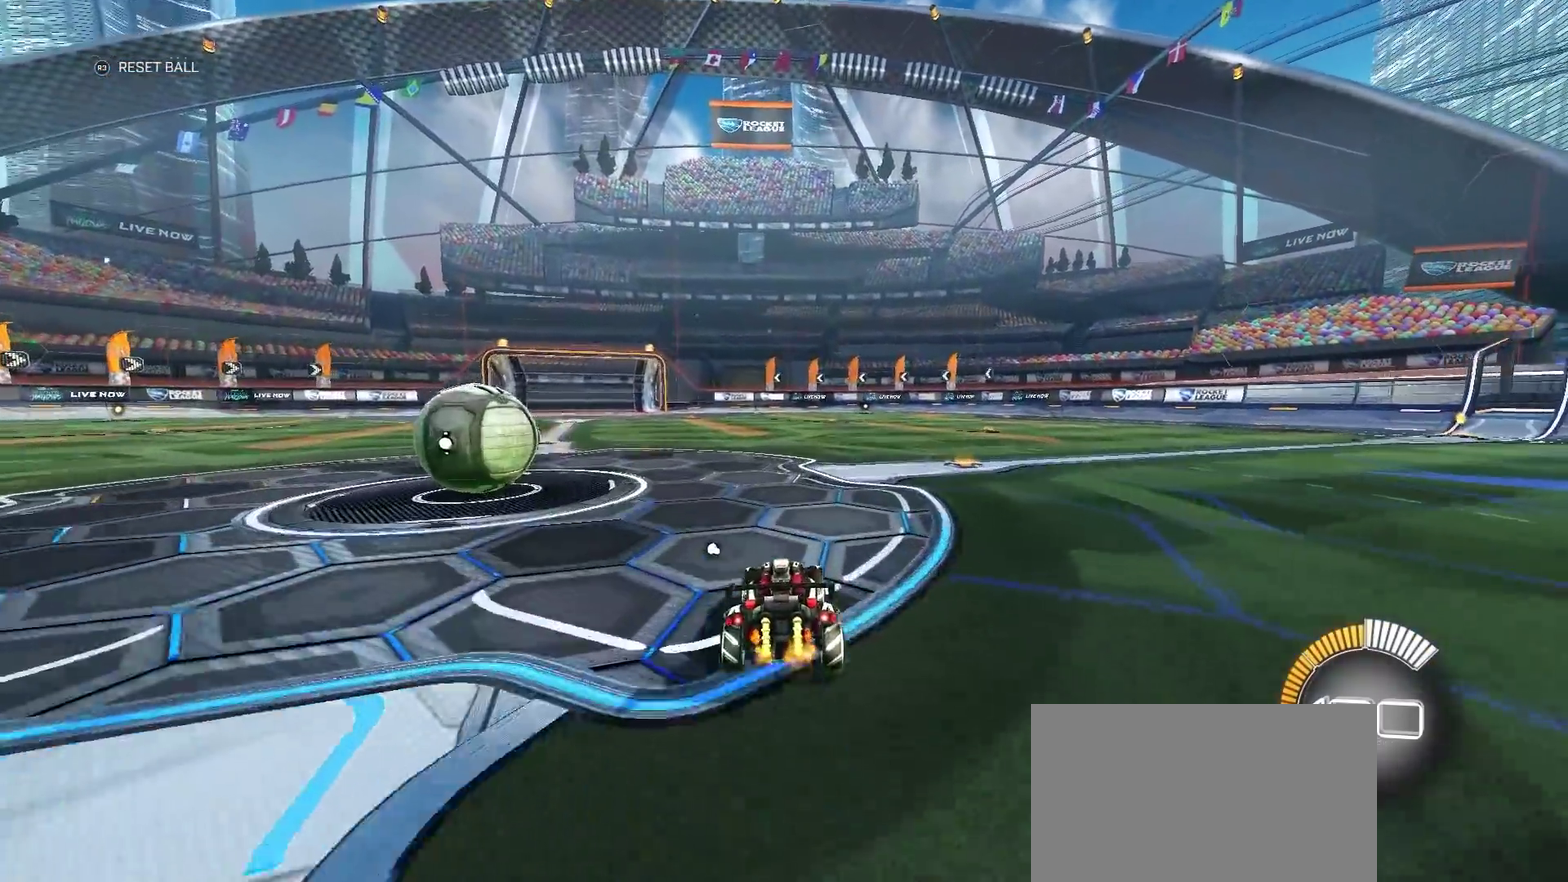
{"buttons": ["L2"], "left_stick": "center", "right_stick": "center", "events": [[383, "R3", "down"], [450, "R3", "up"]]}
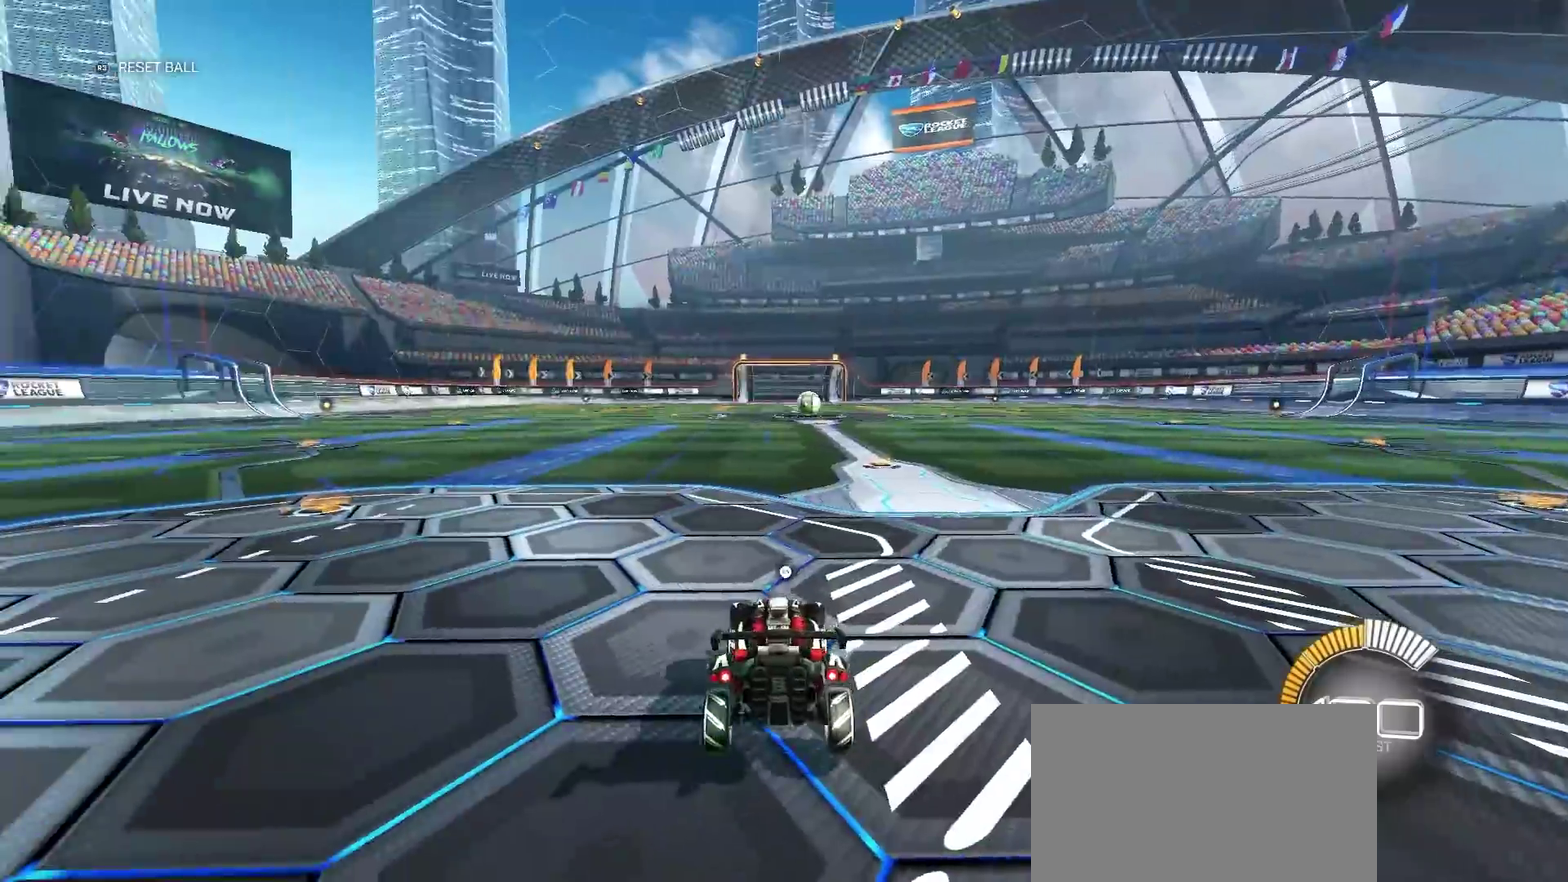
{"buttons": ["R2"], "left_stick": "right", "right_stick": "center", "events": [[33, "L2", "up"], [133, "TRIANGLE", "down"], [200, "TRIANGLE", "up"], [400, "R2", "down"], [467, "left_stick", "right"]]}
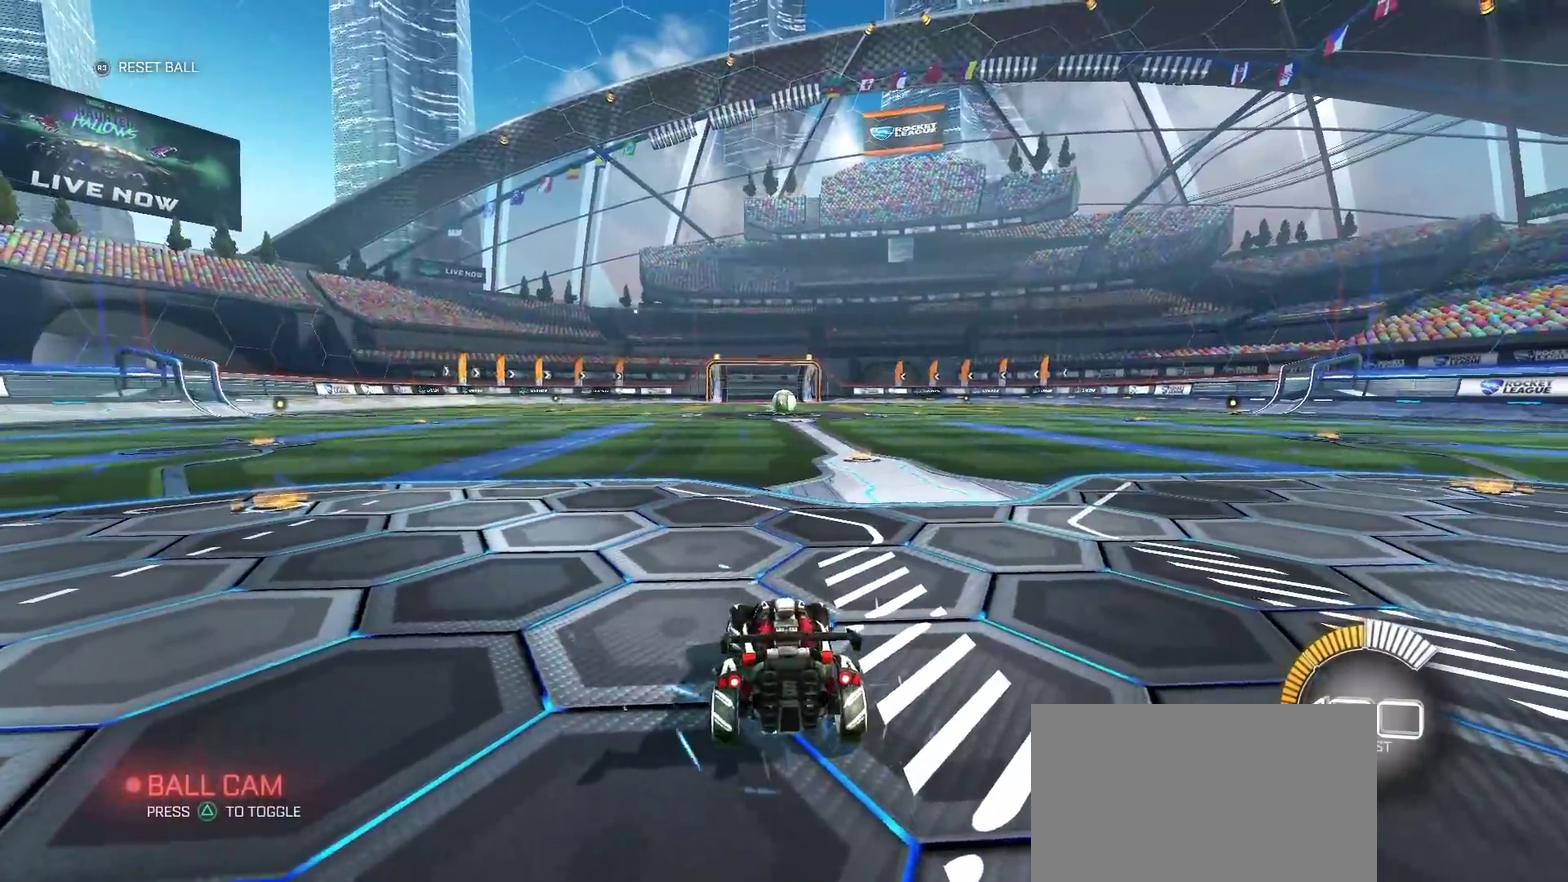
{"buttons": ["L2"], "left_stick": "left", "right_stick": "center", "events": [[83, "CIRCLE", "down"], [233, "CIRCLE", "up"], [233, "left_stick", "center"], [417, "R2", "up"], [450, "left_stick", "down-left"], [483, "L2", "down"], [500, "left_stick", "left"]]}
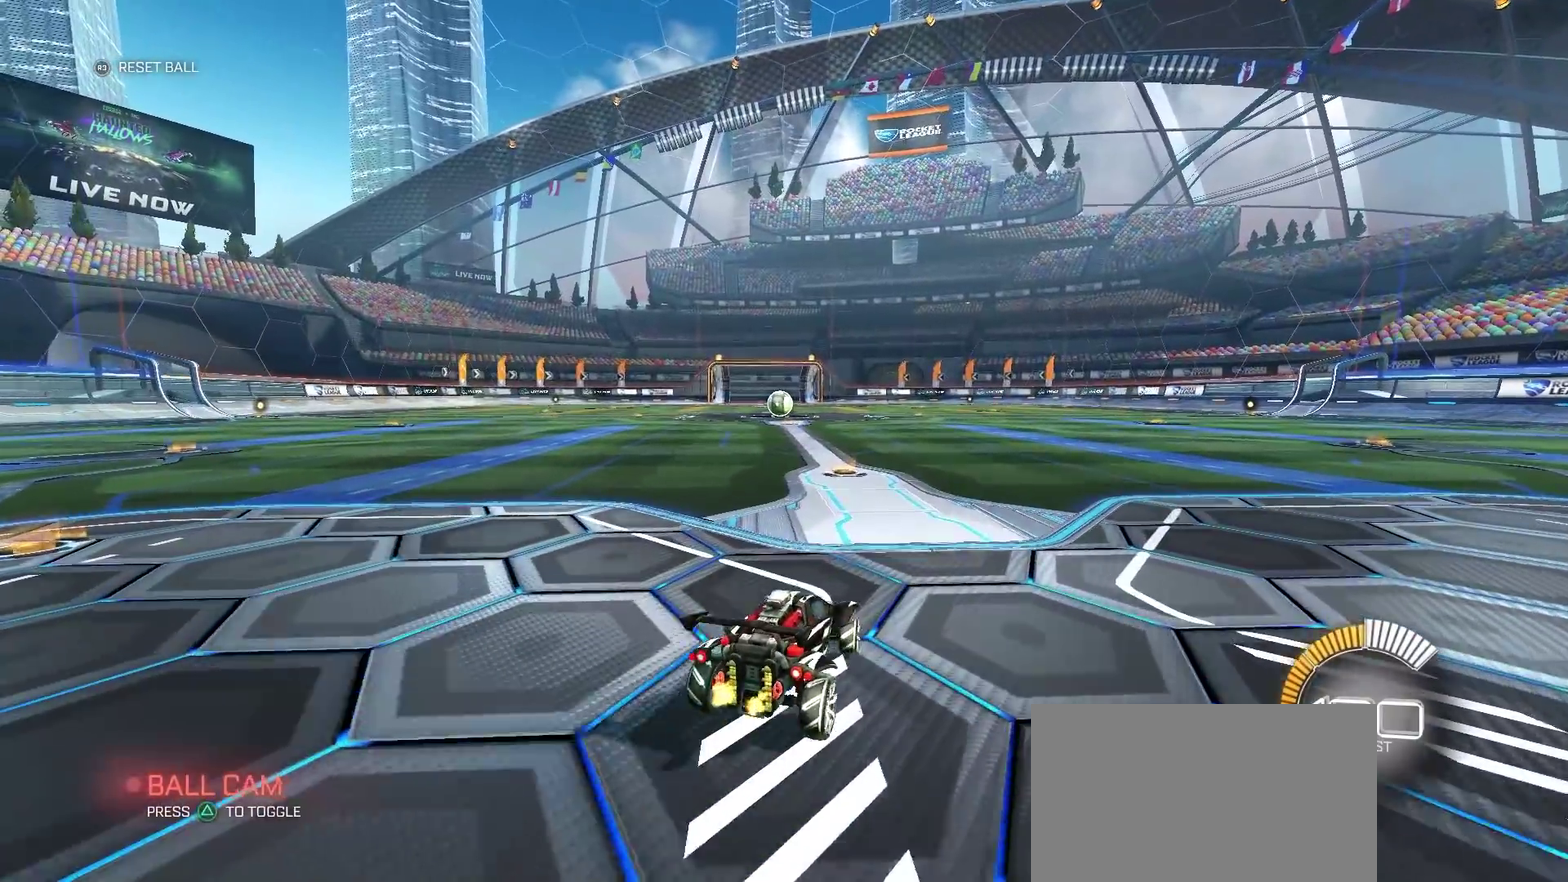
{"buttons": ["L2"], "left_stick": "right", "right_stick": "center", "events": [[117, "left_stick", "center"], [383, "left_stick", "left"], [483, "left_stick", "right"]]}
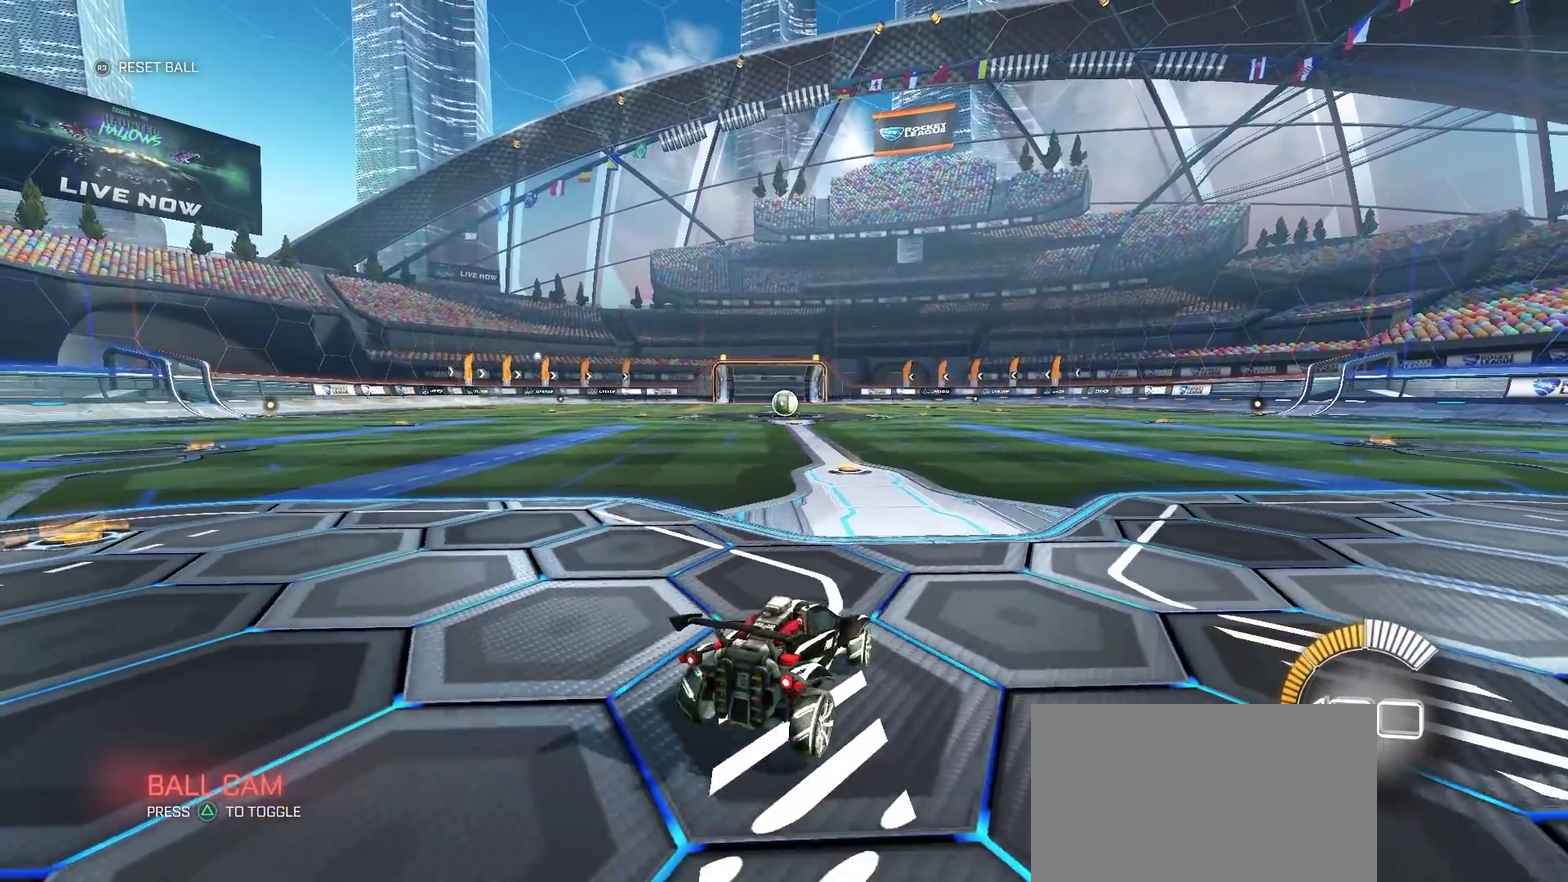
{"buttons": ["R2"], "left_stick": "right", "right_stick": "center", "events": [[167, "left_stick", "center"], [200, "L2", "up"], [250, "R2", "down"], [367, "left_stick", "right"]]}
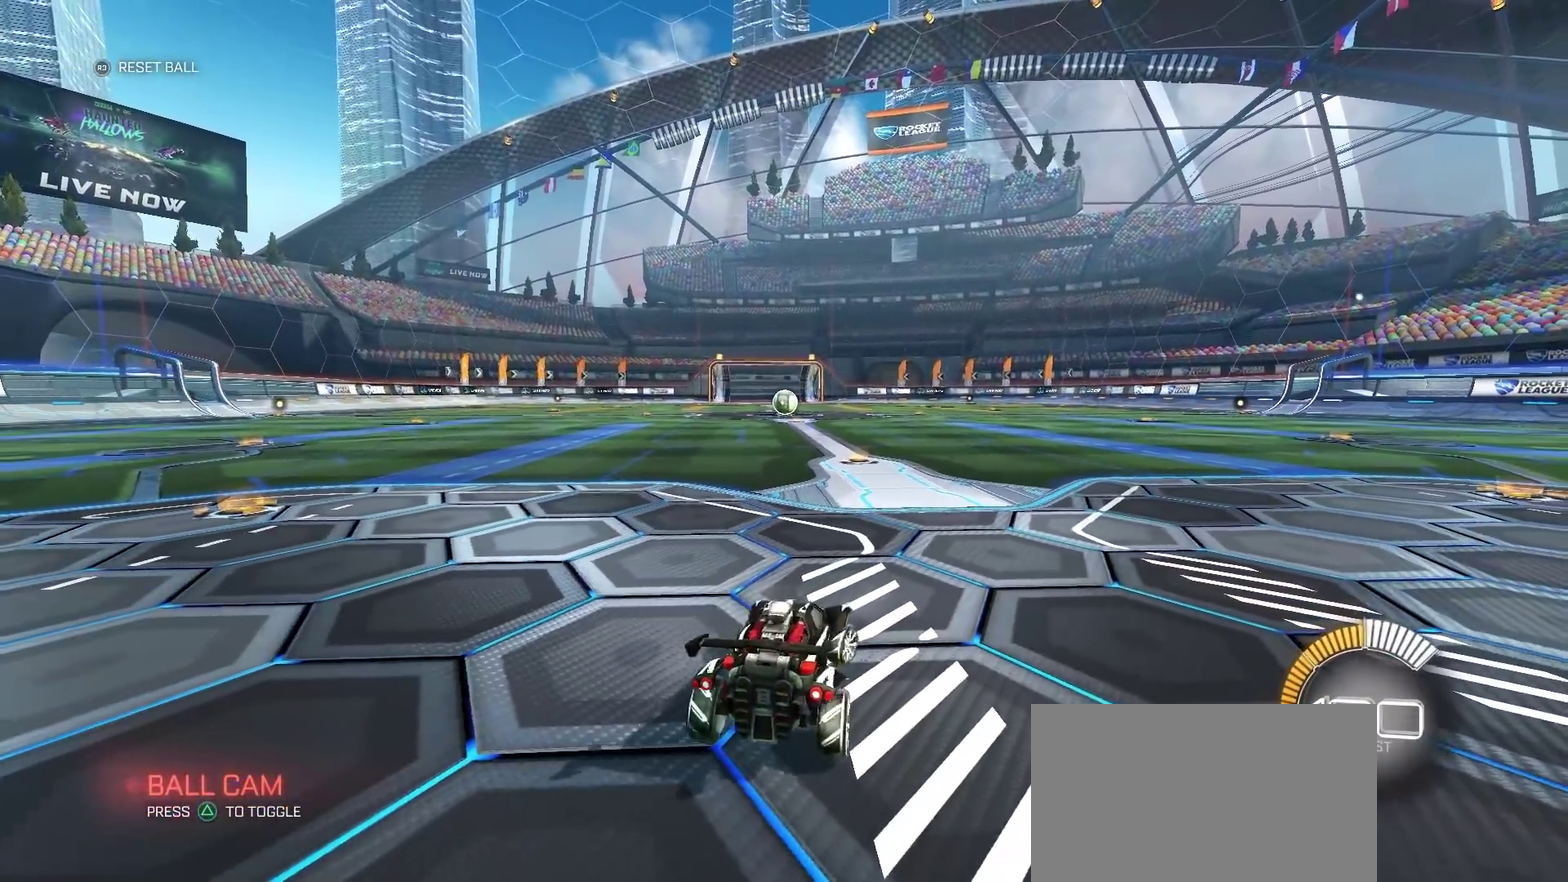
{"buttons": ["CIRCLE", "R2"], "left_stick": "center", "right_stick": "center", "events": [[83, "left_stick", "center"], [217, "CIRCLE", "down"]]}
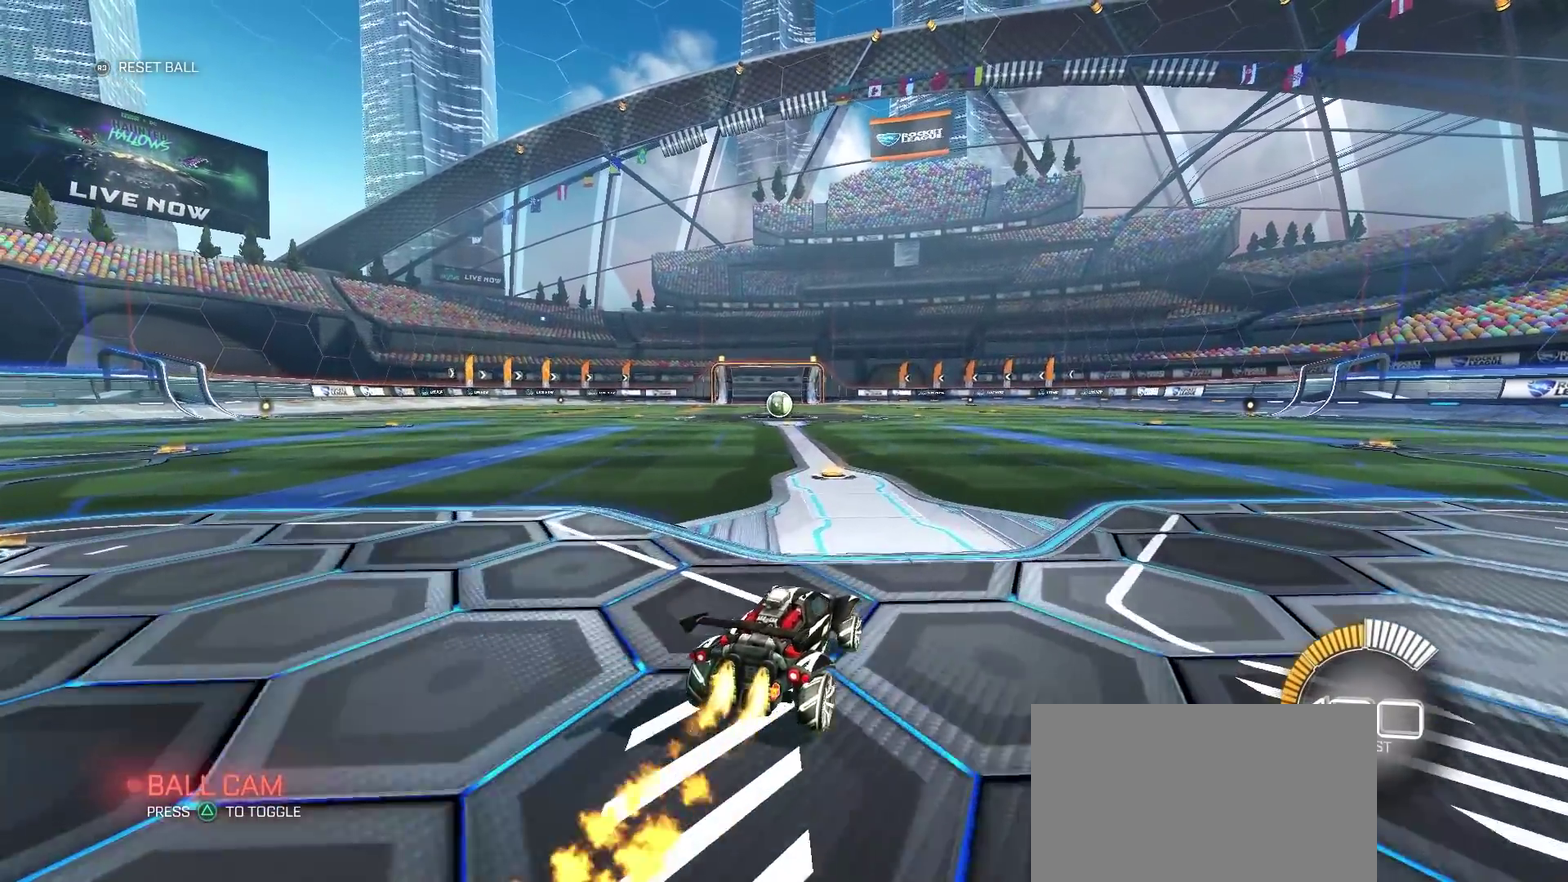
{"buttons": ["CROSS", "CIRCLE", "R2"], "left_stick": "down-left", "right_stick": "center", "events": [[50, "CROSS", "down"], [67, "left_stick", "up-left"], [117, "CROSS", "up"], [167, "CROSS", "down"], [300, "left_stick", "down"], [467, "left_stick", "down-left"]]}